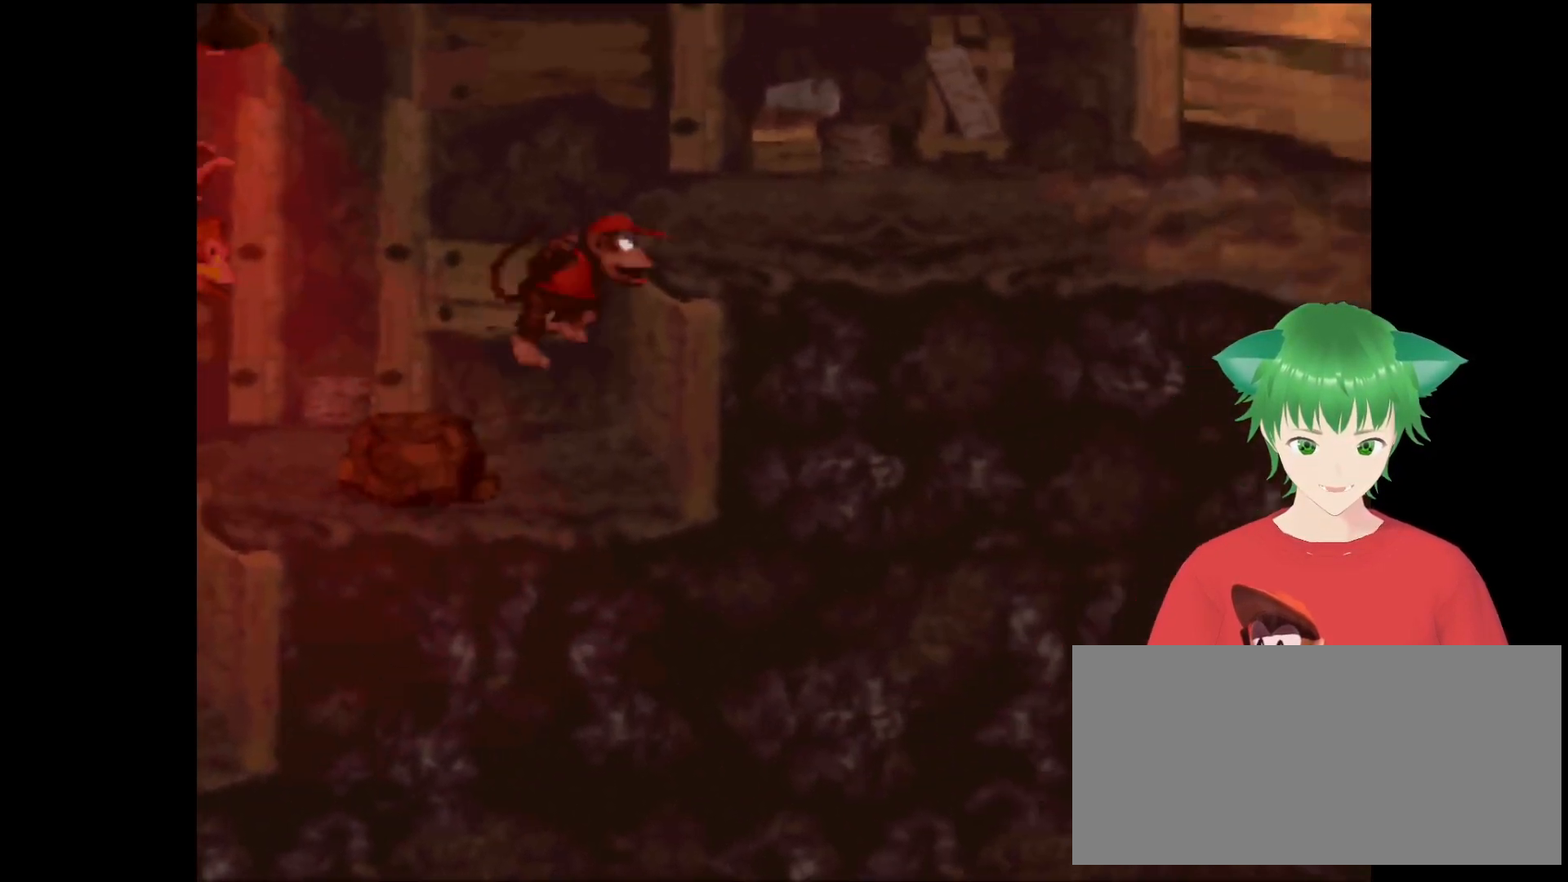
Gameplay with a controller (Nintendo layout); each line is a JSON object with the inputs held at the frame after it. "events" lists button and stick changes between this image and that frame as [ms after this image, input, new state], when the widget could be followed in between. Not read: L3 R3.
{"buttons": ["Y", "DPAD_UP", "DPAD_RIGHT"], "events": [[266, "B", "up"]]}
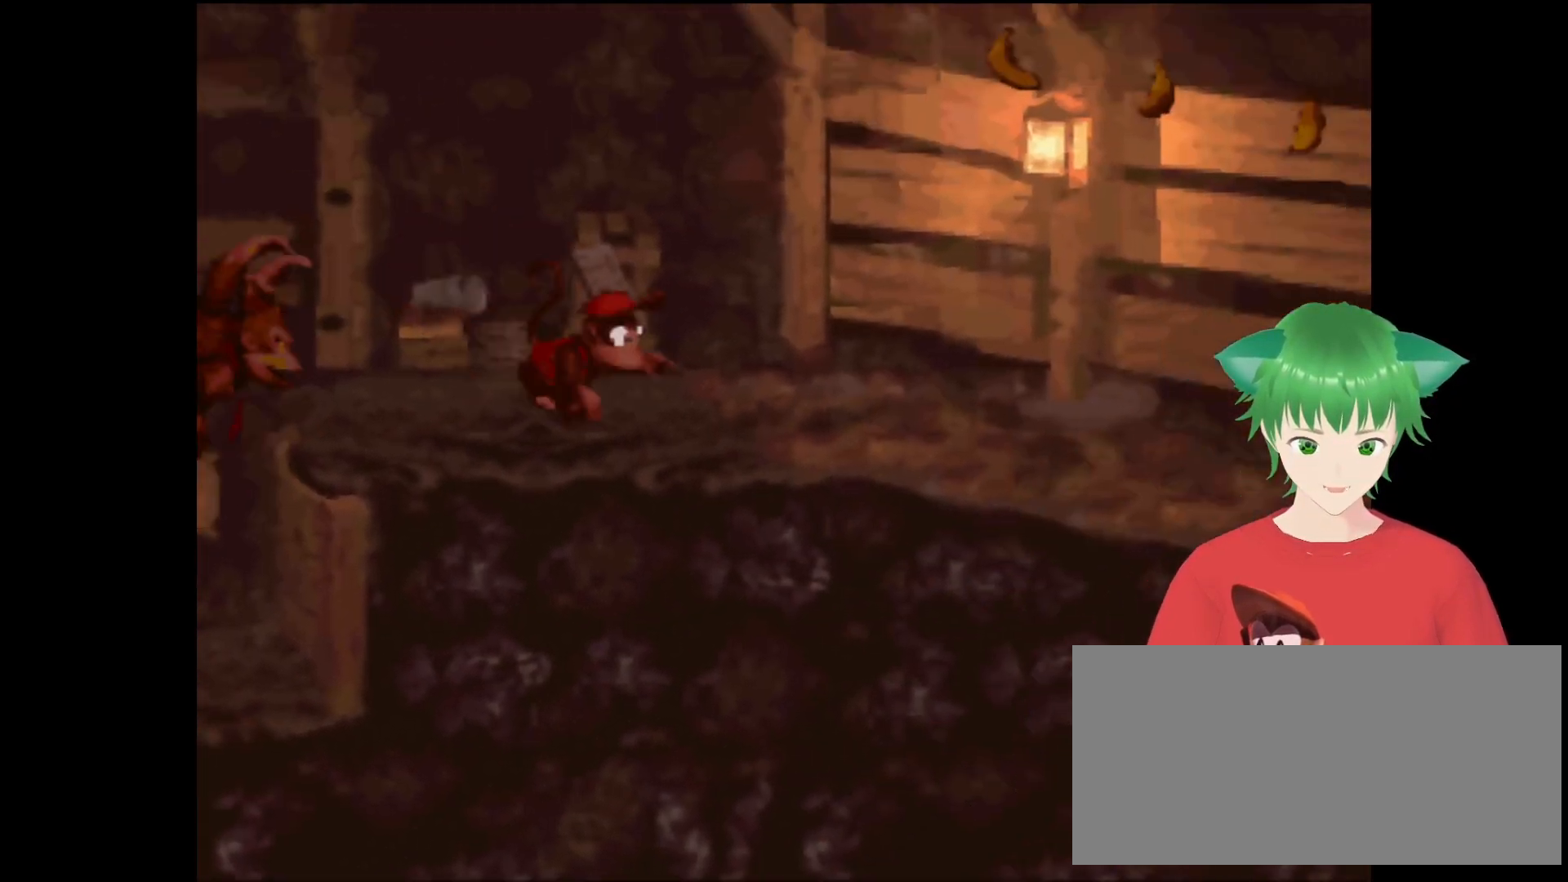
{"buttons": ["Y", "DPAD_UP", "DPAD_RIGHT"], "events": []}
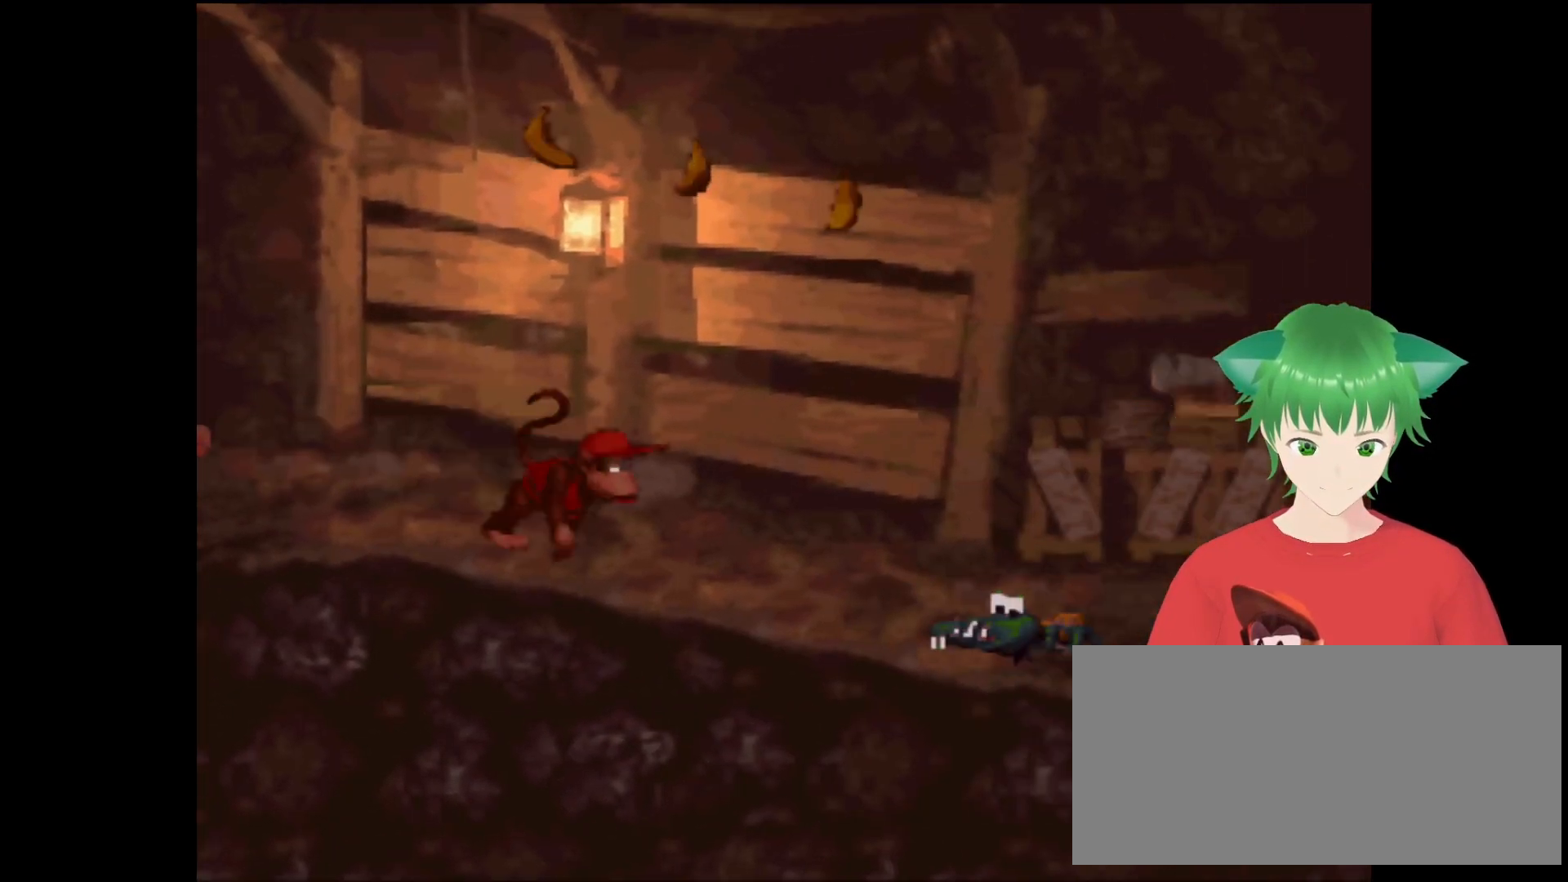
{"buttons": ["Y", "DPAD_UP", "DPAD_RIGHT"], "events": [[33, "B", "down"], [366, "B", "up"]]}
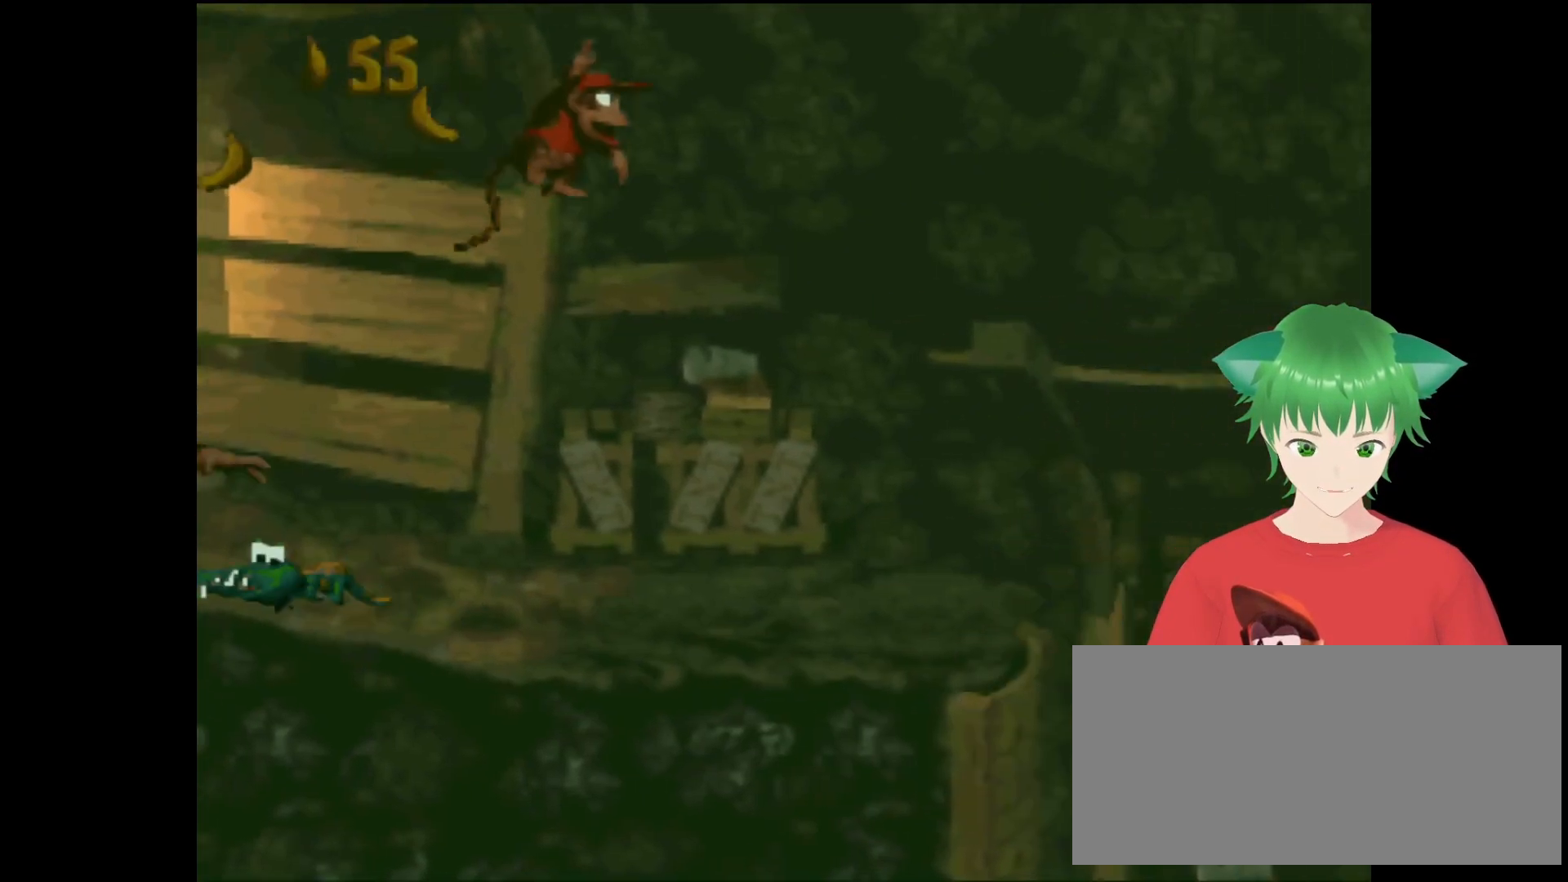
{"buttons": ["B", "Y", "DPAD_UP", "DPAD_RIGHT"], "events": [[333, "B", "down"]]}
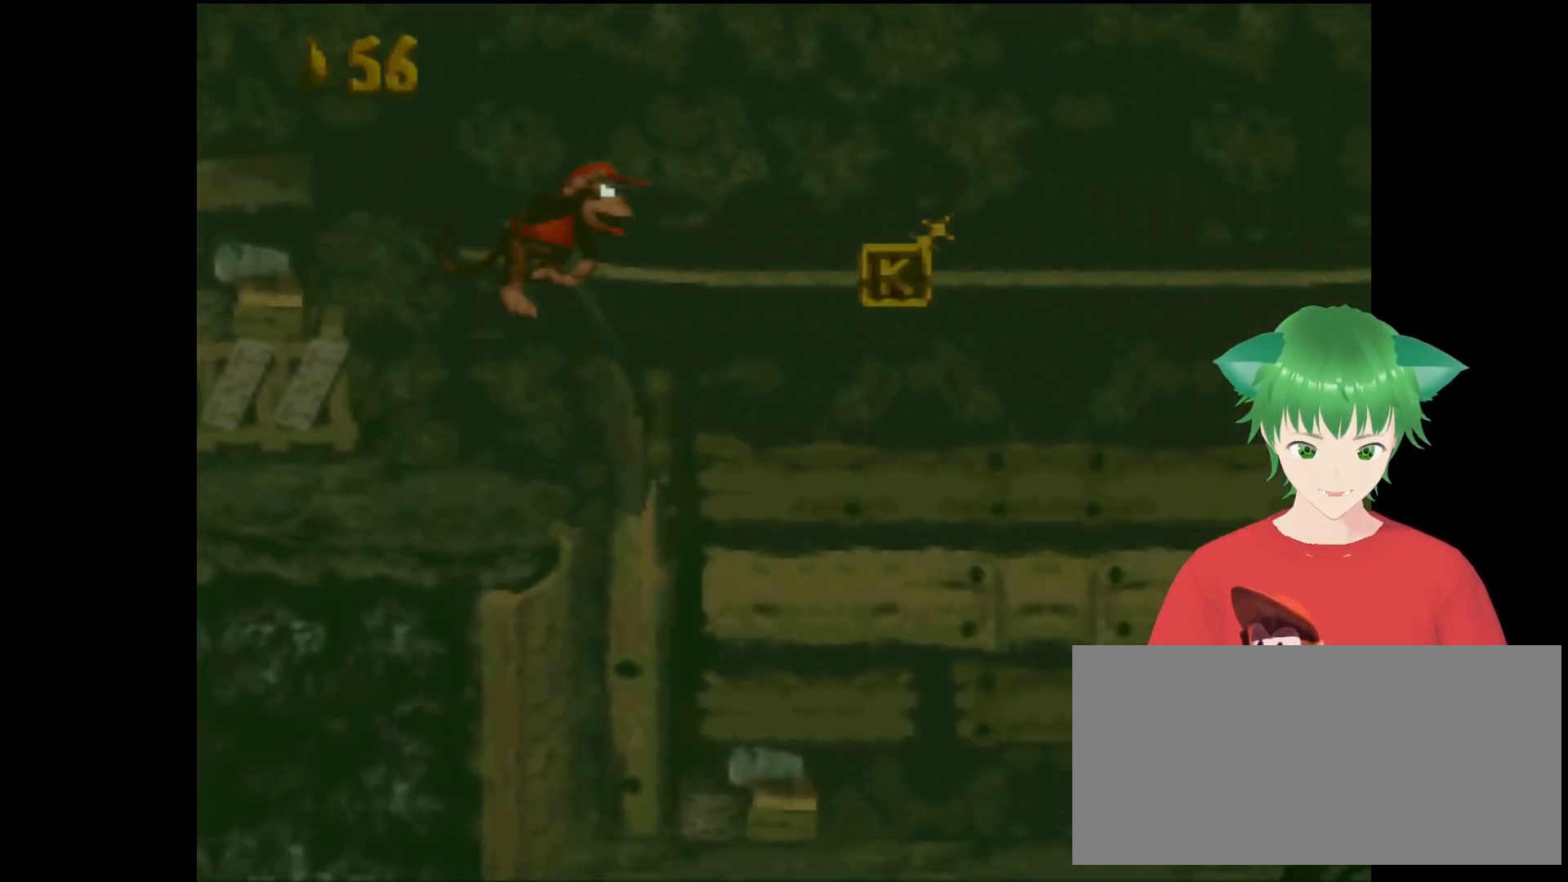
{"buttons": ["Y", "DPAD_RIGHT"], "events": [[166, "B", "up"], [233, "DPAD_RIGHT", "up"], [233, "DPAD_UP", "up"], [433, "DPAD_RIGHT", "down"]]}
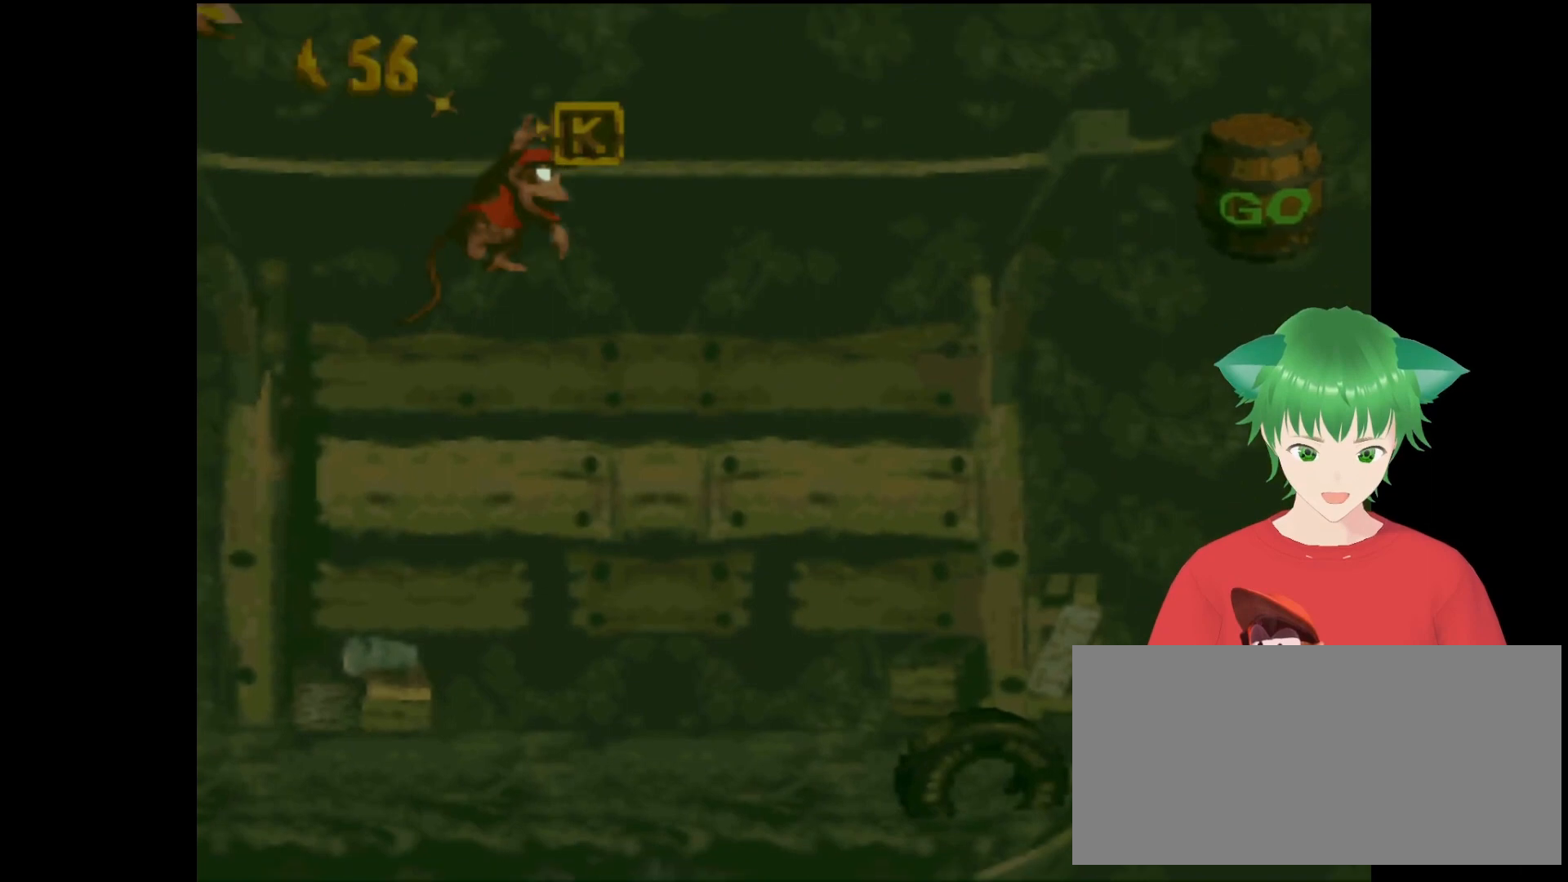
{"buttons": ["B", "Y", "DPAD_RIGHT"], "events": [[266, "DPAD_RIGHT", "up"], [300, "B", "down"], [500, "DPAD_RIGHT", "down"]]}
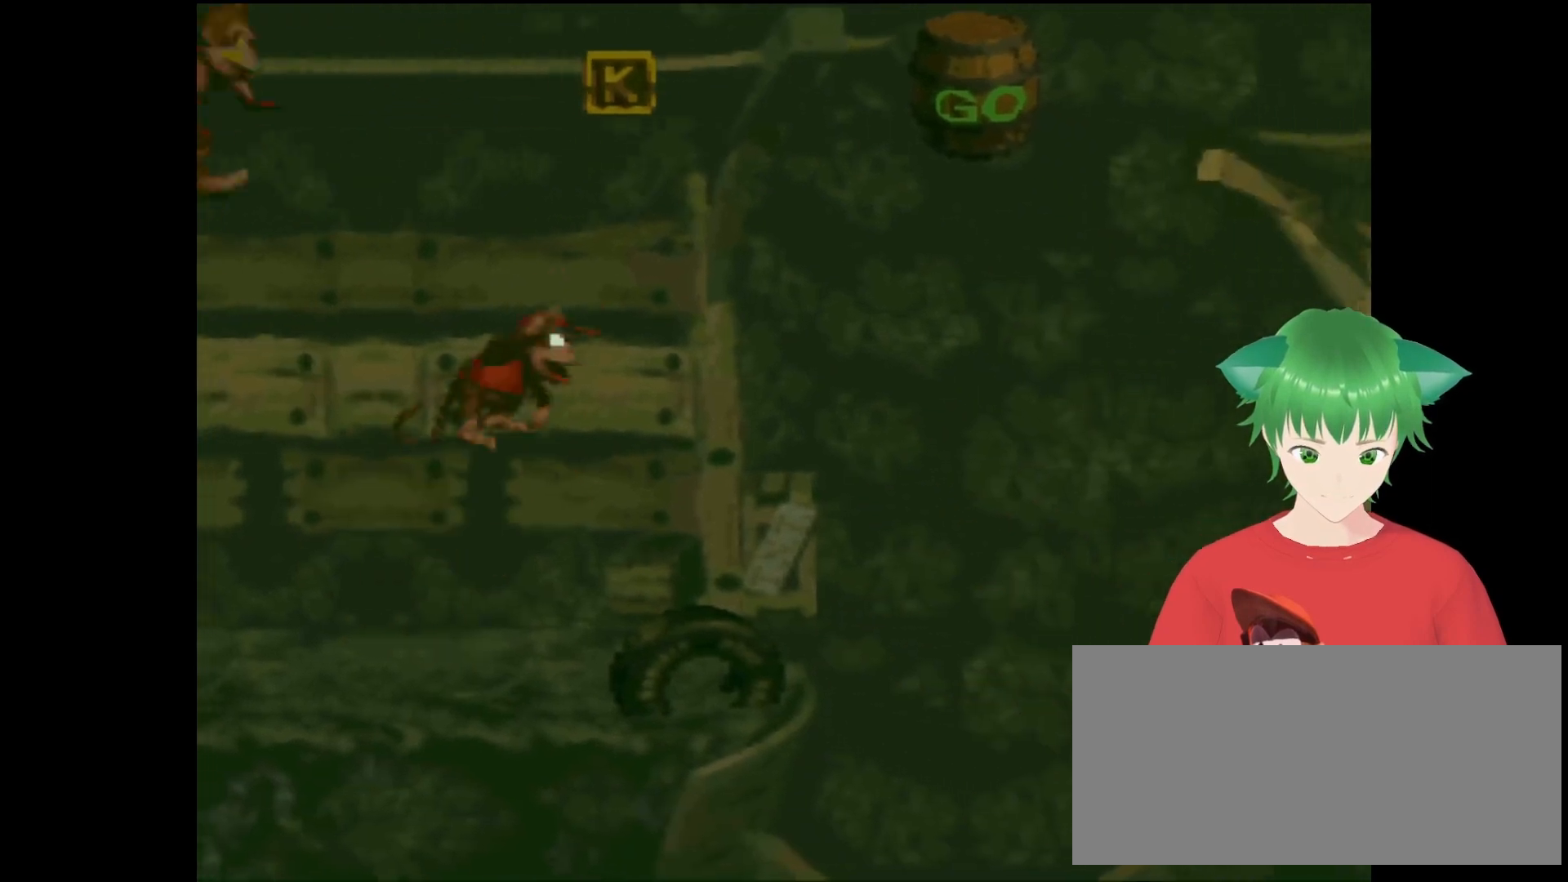
{"buttons": ["Y"], "events": [[100, "B", "up"], [166, "DPAD_RIGHT", "up"]]}
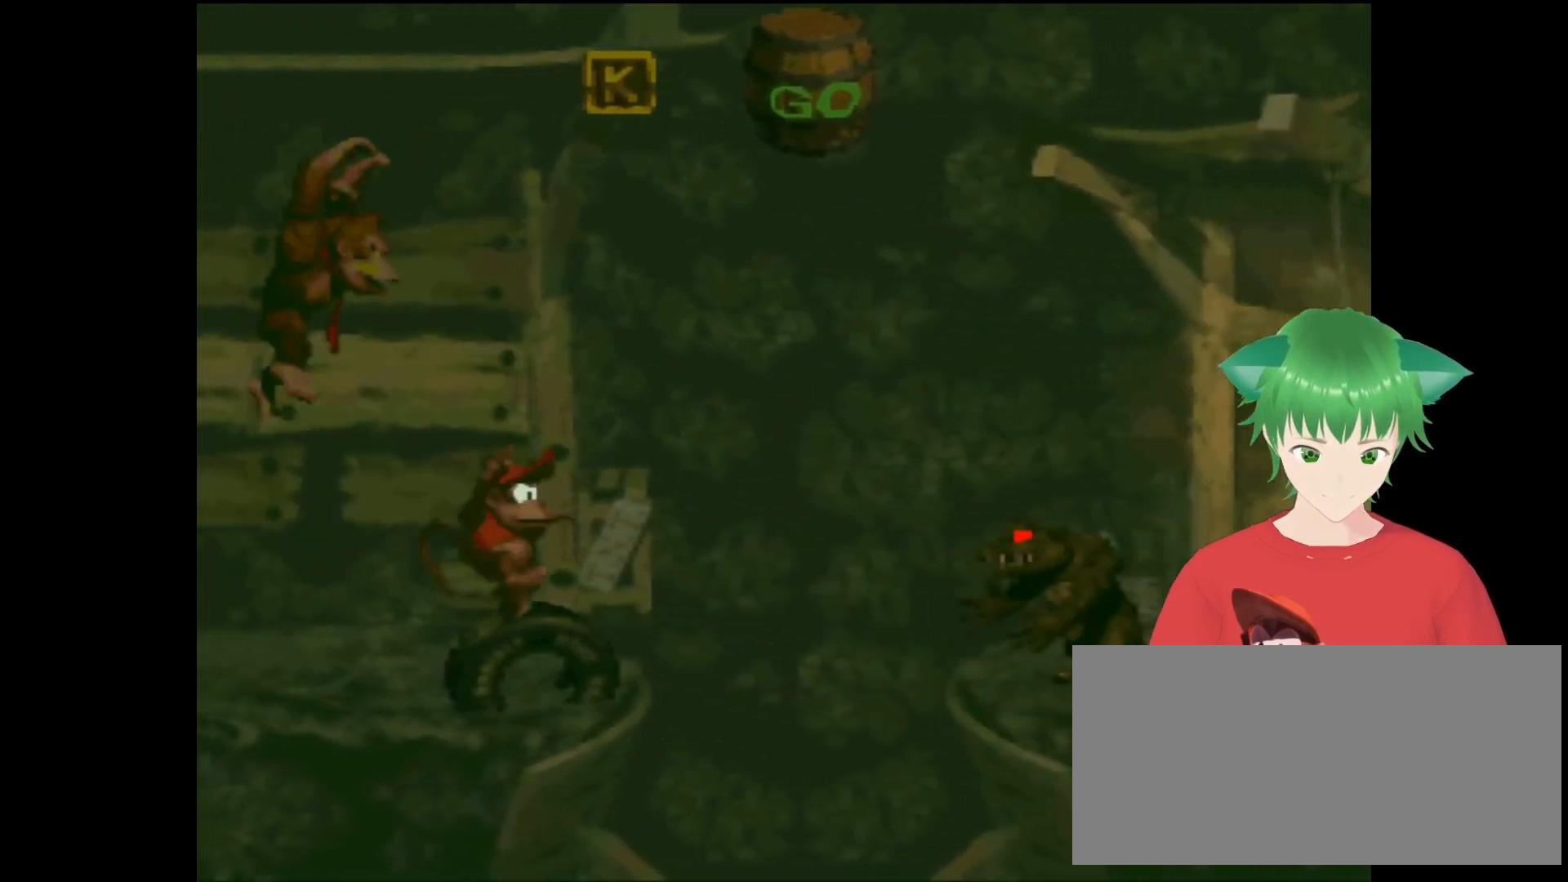
{"buttons": ["B", "Y", "DPAD_UP", "DPAD_RIGHT"], "events": [[33, "B", "down"], [33, "DPAD_RIGHT", "down"], [166, "DPAD_UP", "down"]]}
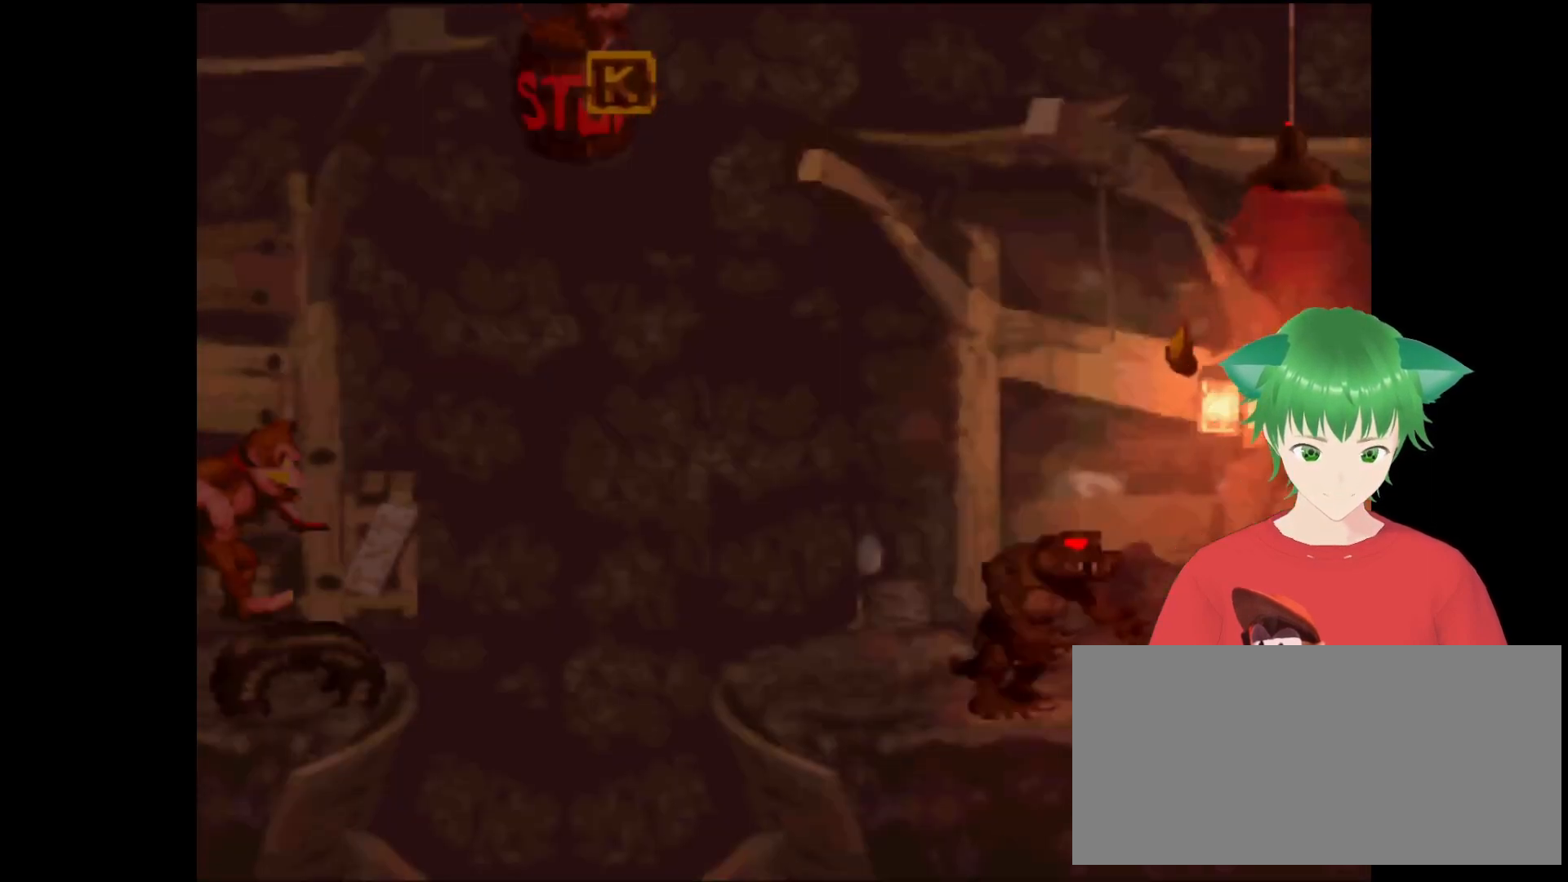
{"buttons": ["Y", "DPAD_UP", "DPAD_RIGHT"], "events": [[100, "B", "up"]]}
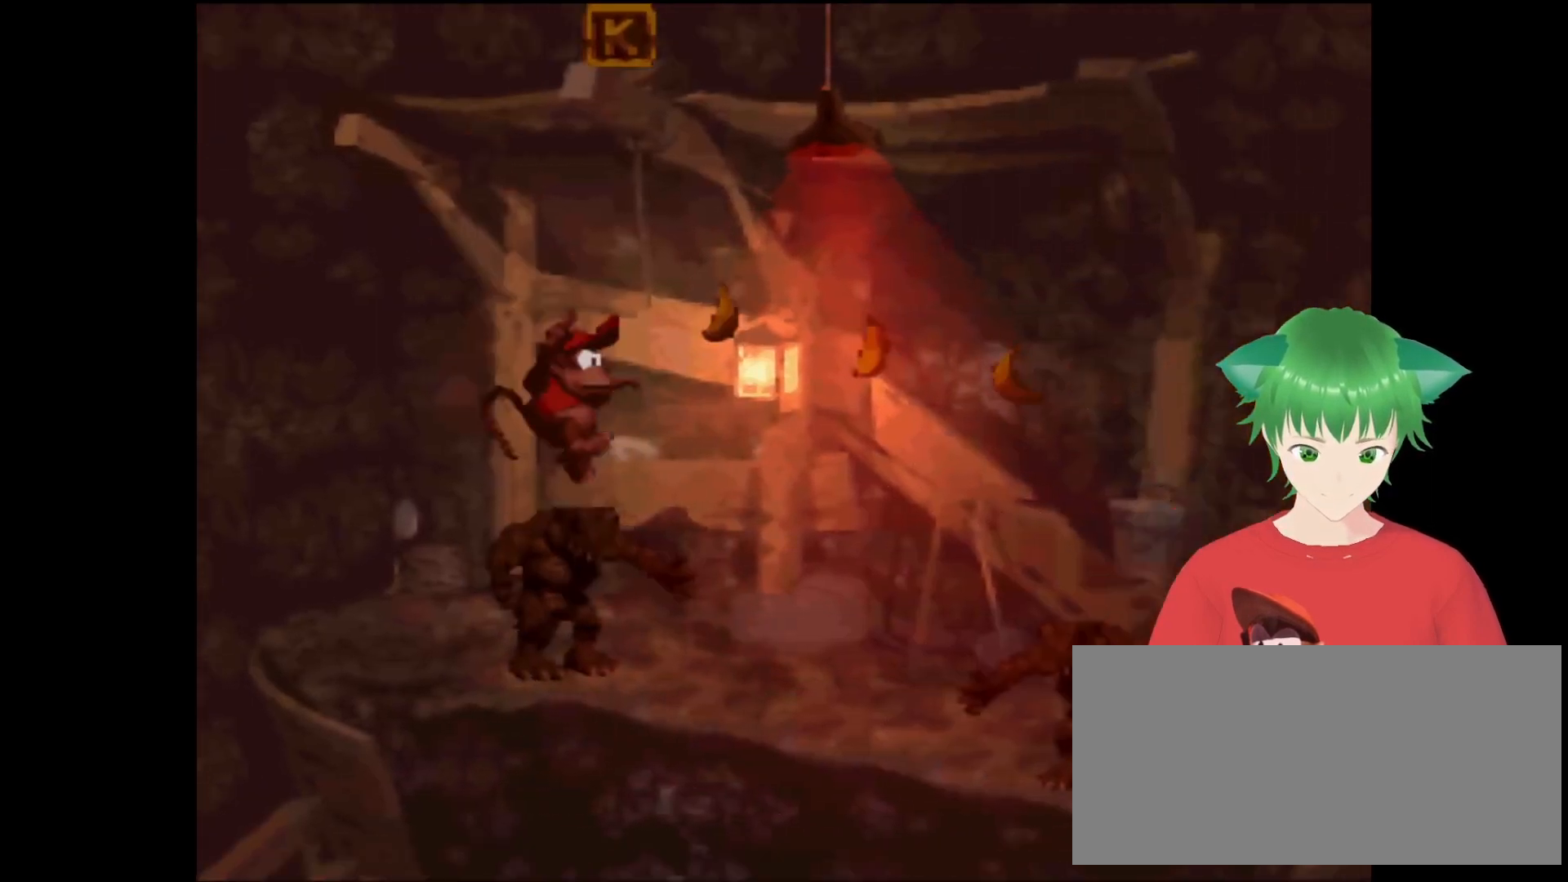
{"buttons": ["Y", "DPAD_UP", "DPAD_RIGHT"], "events": []}
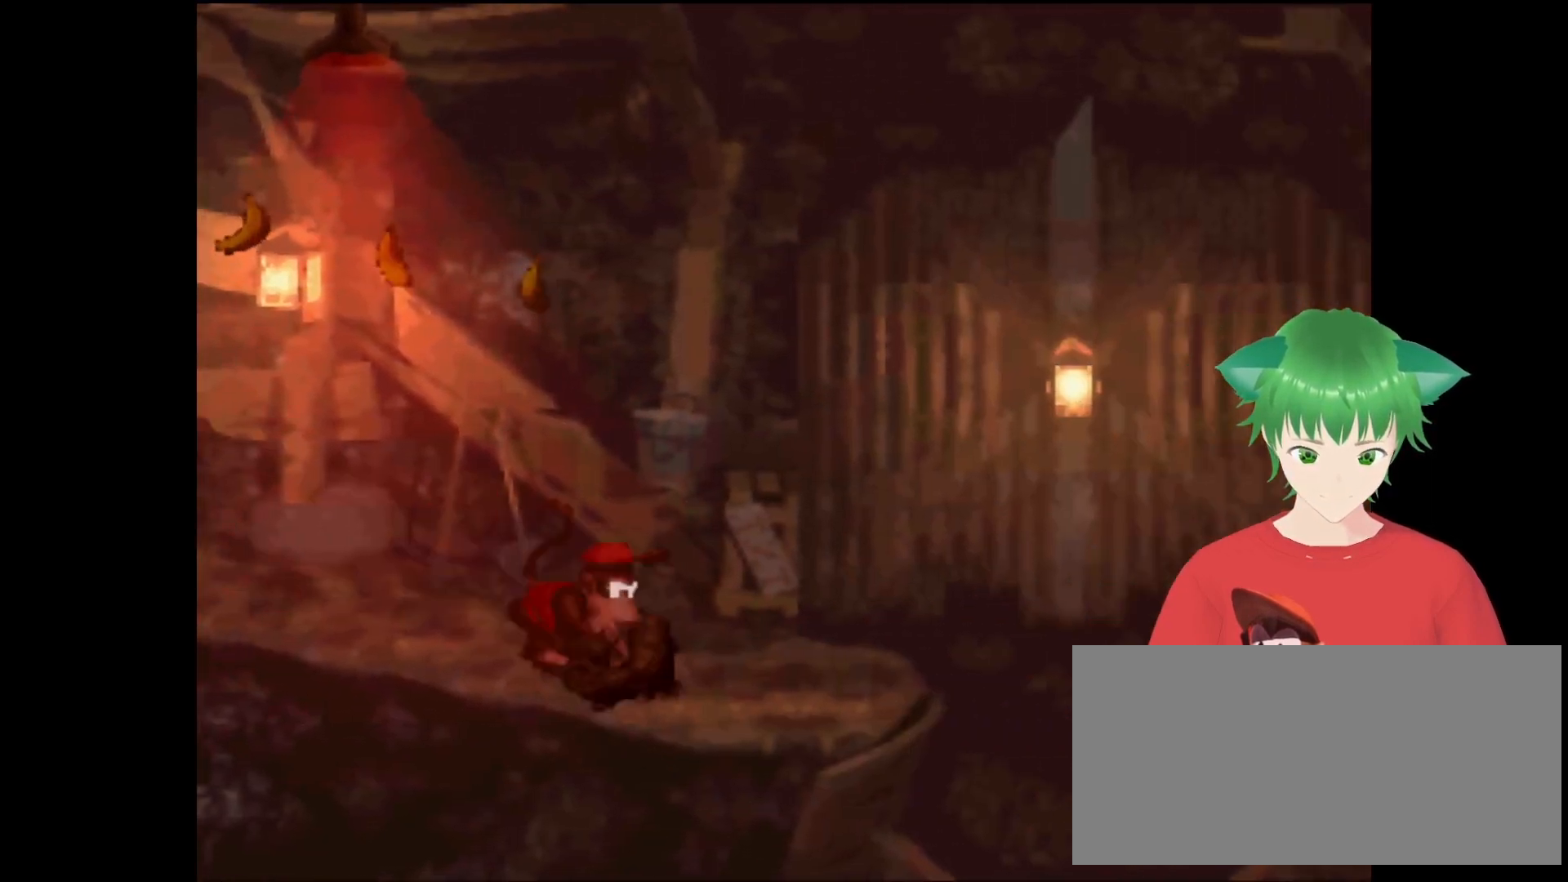
{"buttons": ["B", "Y", "DPAD_UP", "DPAD_RIGHT"], "events": [[200, "B", "down"]]}
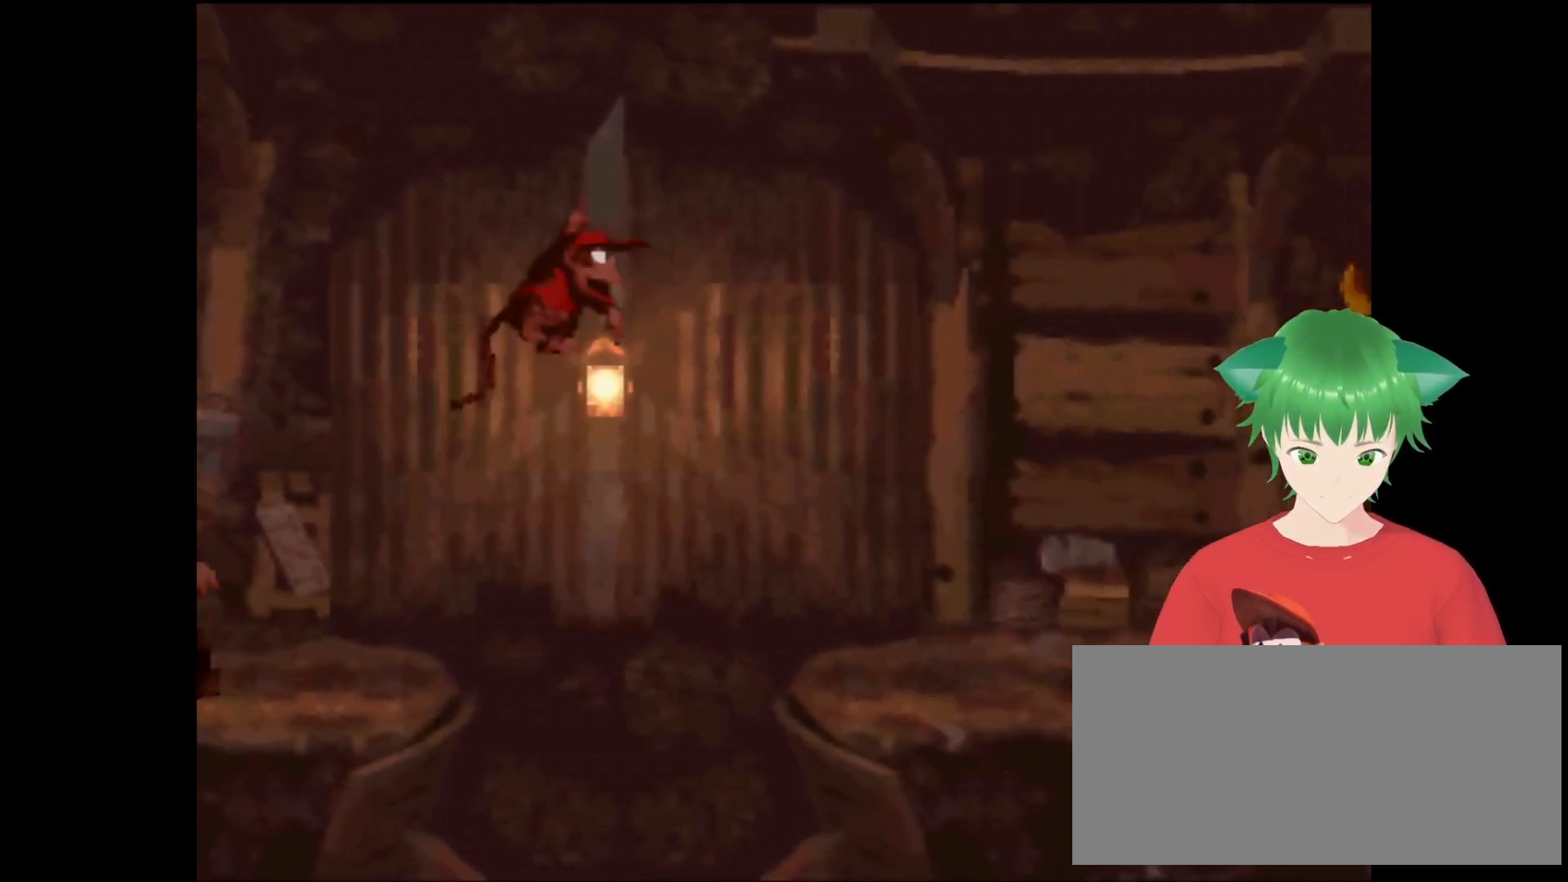
{"buttons": ["Y", "DPAD_UP", "DPAD_RIGHT"], "events": [[66, "B", "up"]]}
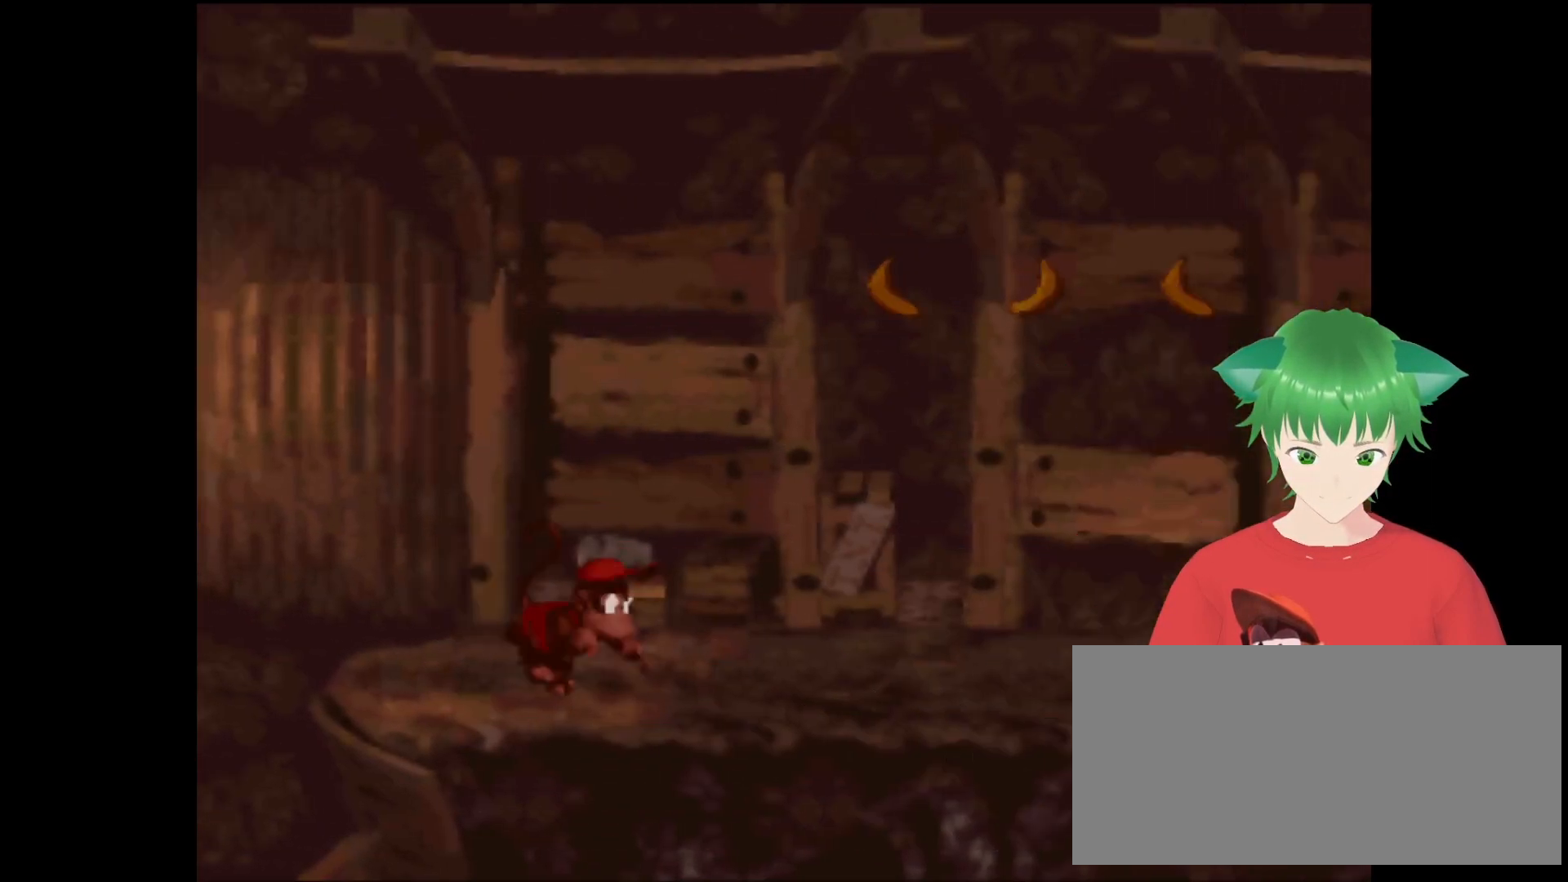
{"buttons": ["B", "Y", "DPAD_UP", "DPAD_RIGHT"], "events": [[300, "B", "down"]]}
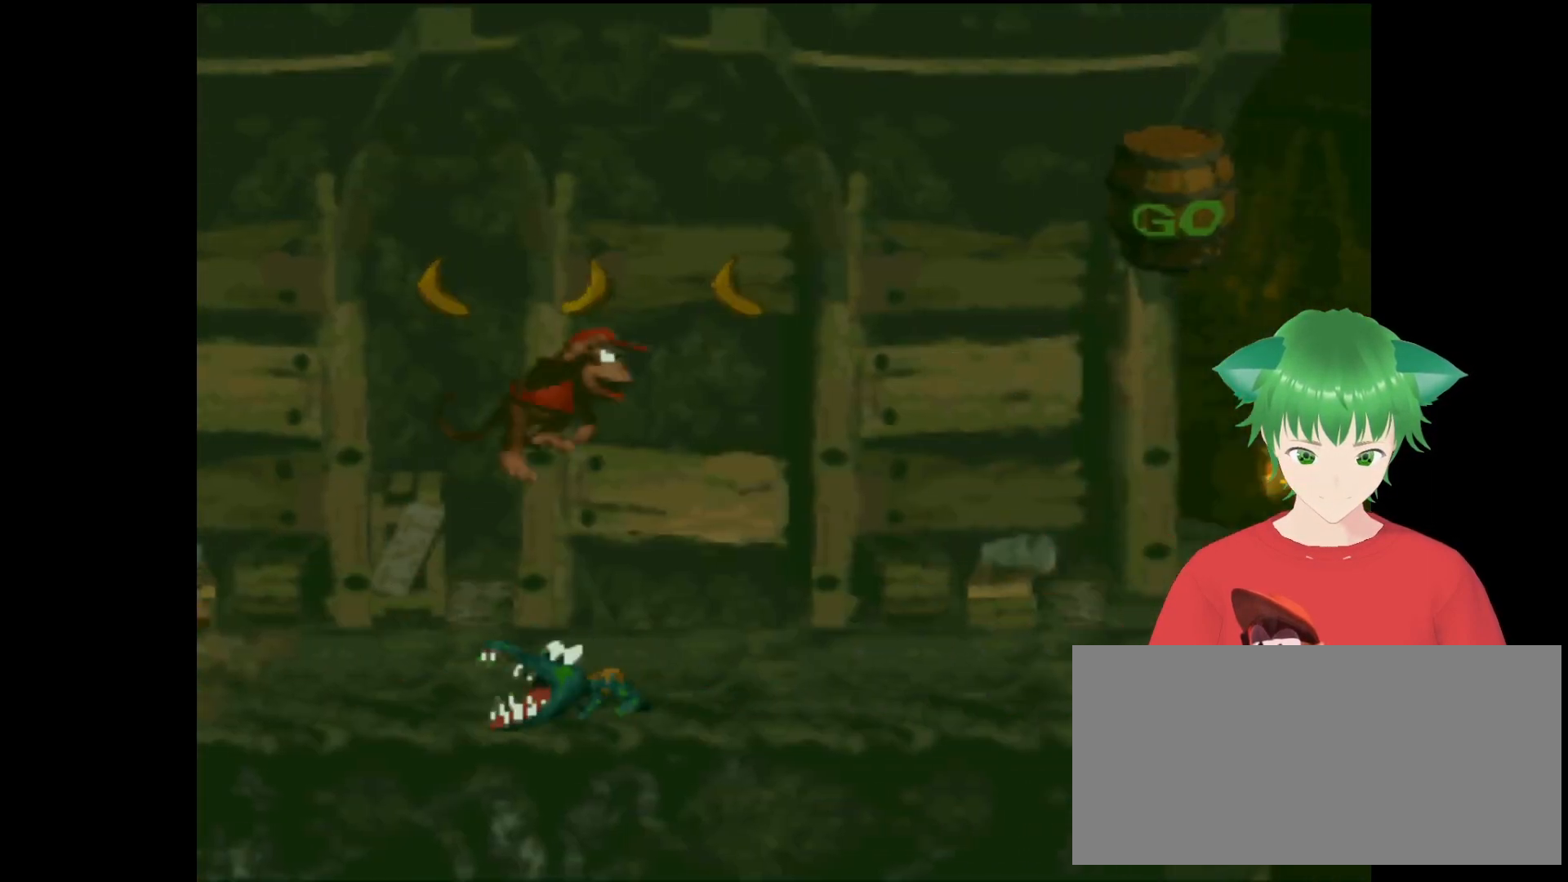
{"buttons": ["Y"], "events": [[100, "B", "up"], [300, "DPAD_UP", "up"], [333, "DPAD_RIGHT", "up"]]}
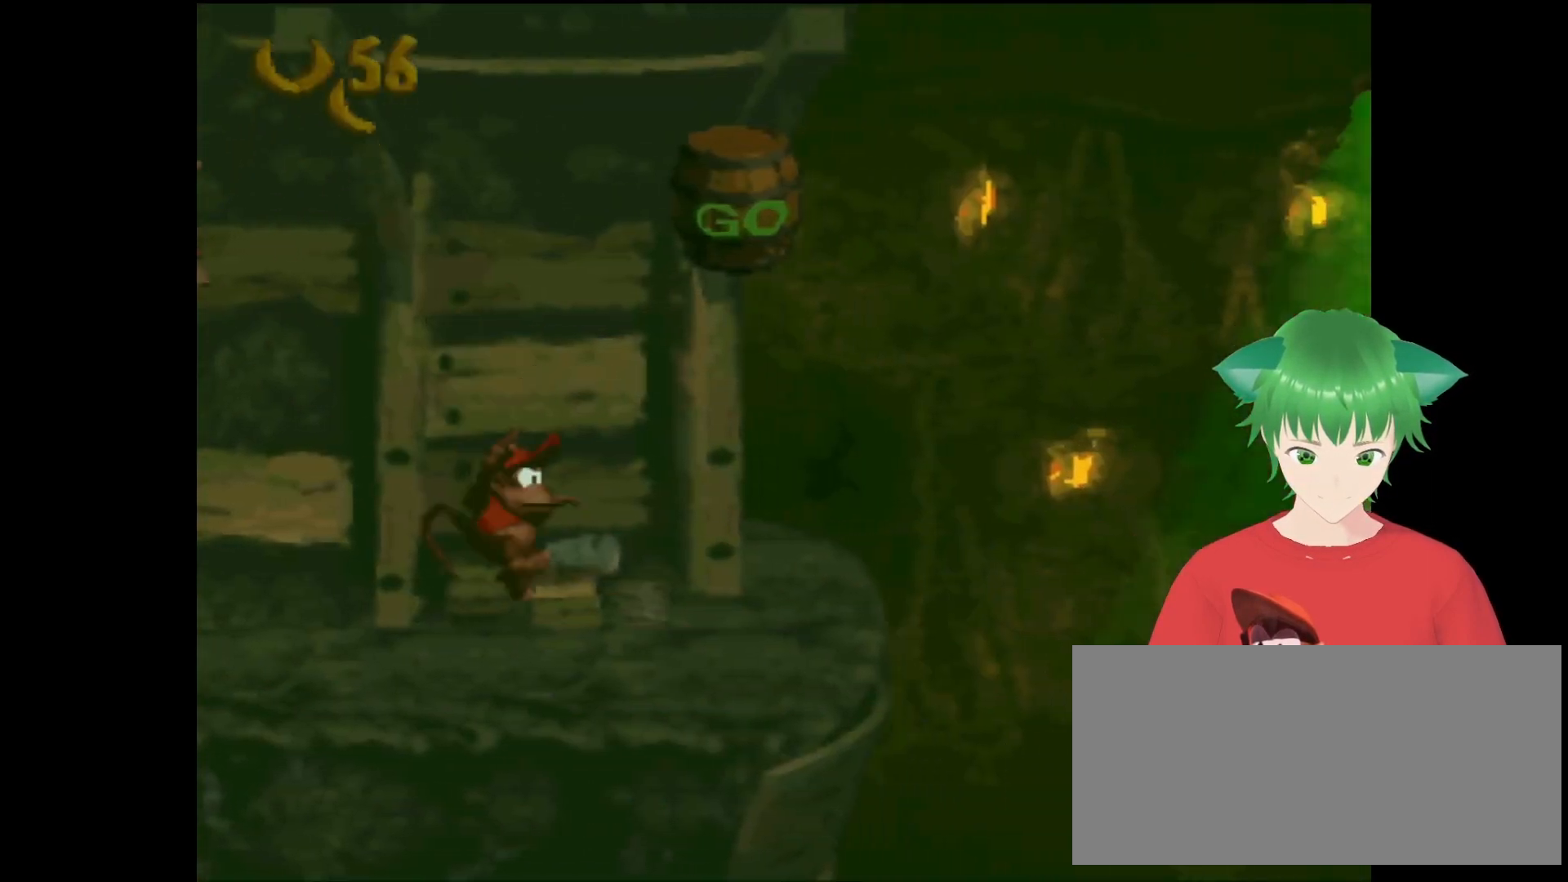
{"buttons": ["B", "Y"], "events": [[100, "DPAD_RIGHT", "down"], [166, "B", "down"], [366, "DPAD_RIGHT", "up"]]}
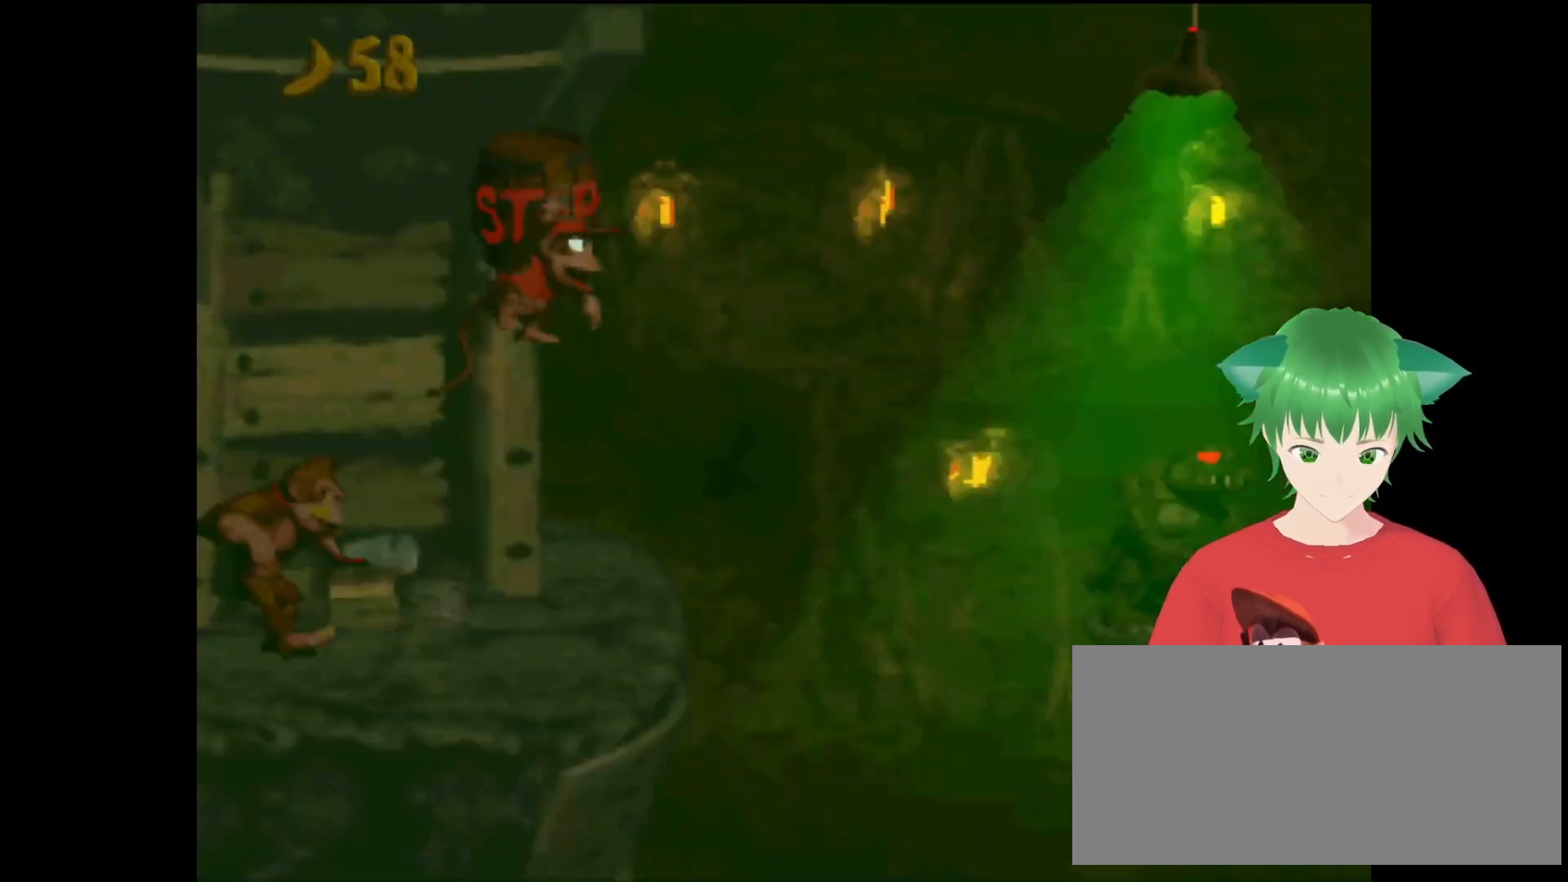
{"buttons": ["Y", "DPAD_RIGHT"], "events": [[33, "B", "up"], [200, "DPAD_UP", "down"], [233, "DPAD_LEFT", "down"], [366, "DPAD_LEFT", "up"], [366, "DPAD_UP", "up"], [400, "DPAD_RIGHT", "down"]]}
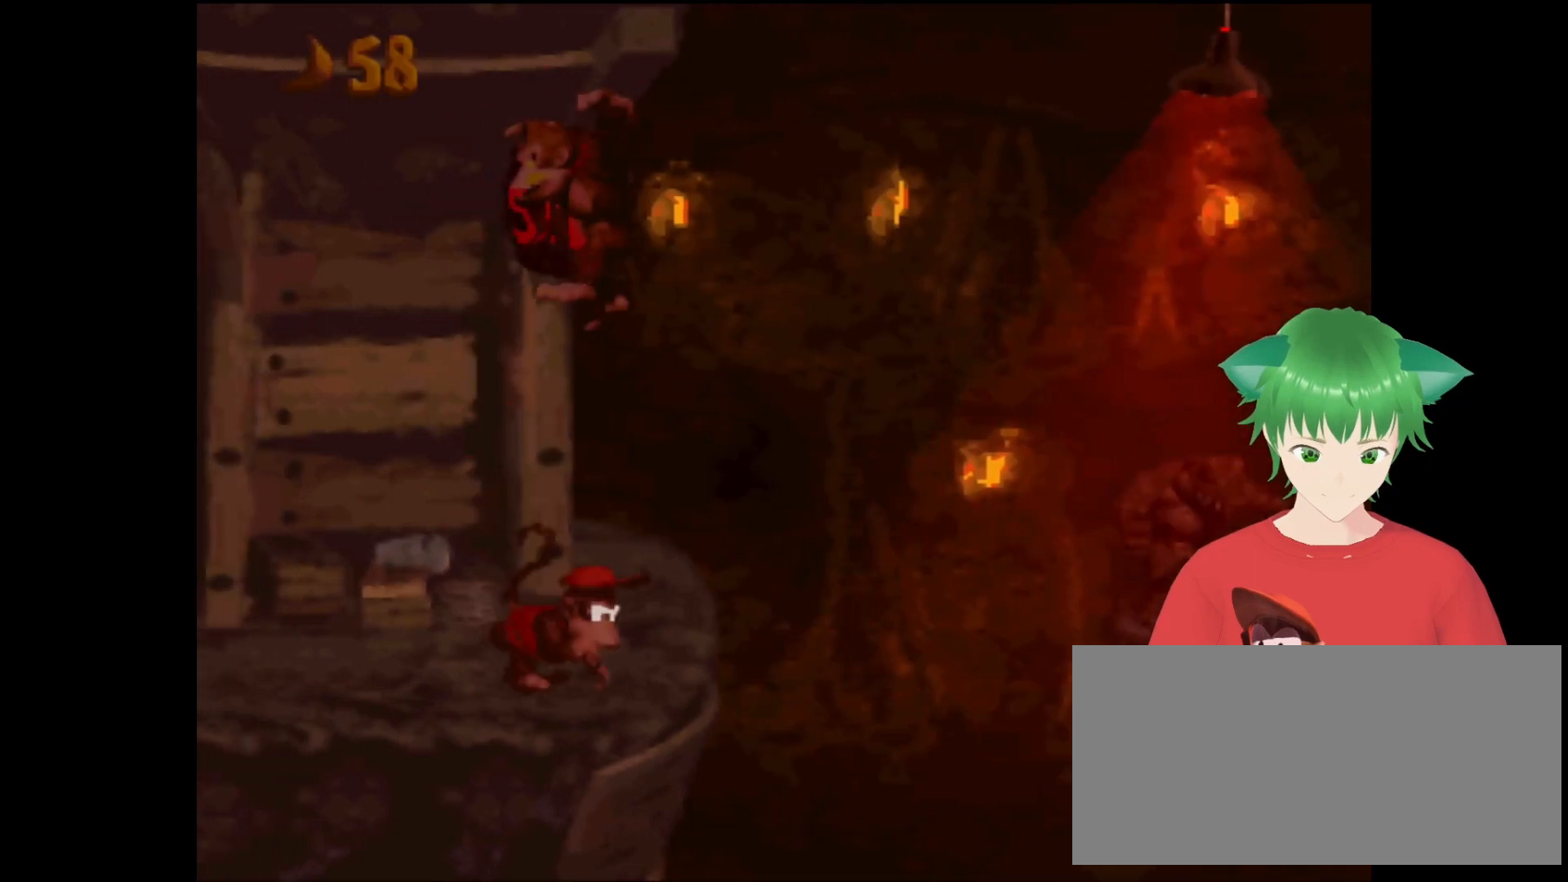
{"buttons": ["B", "Y", "DPAD_RIGHT"], "events": [[166, "B", "down"]]}
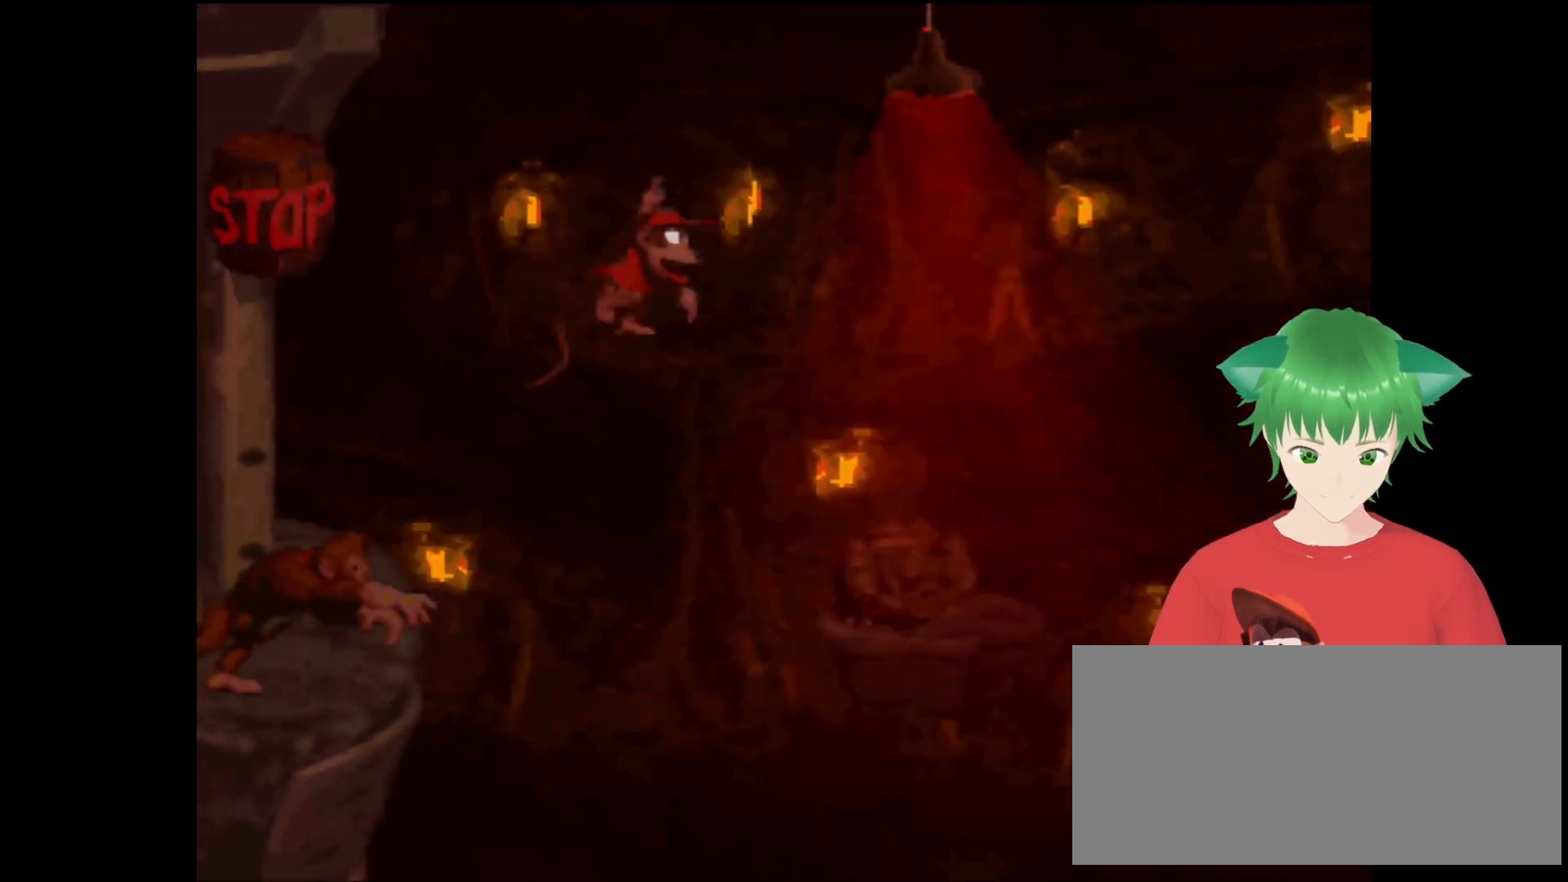
{"buttons": ["B", "Y", "DPAD_RIGHT"], "events": [[33, "B", "up"], [200, "DPAD_RIGHT", "up"], [433, "DPAD_RIGHT", "down"], [466, "B", "down"]]}
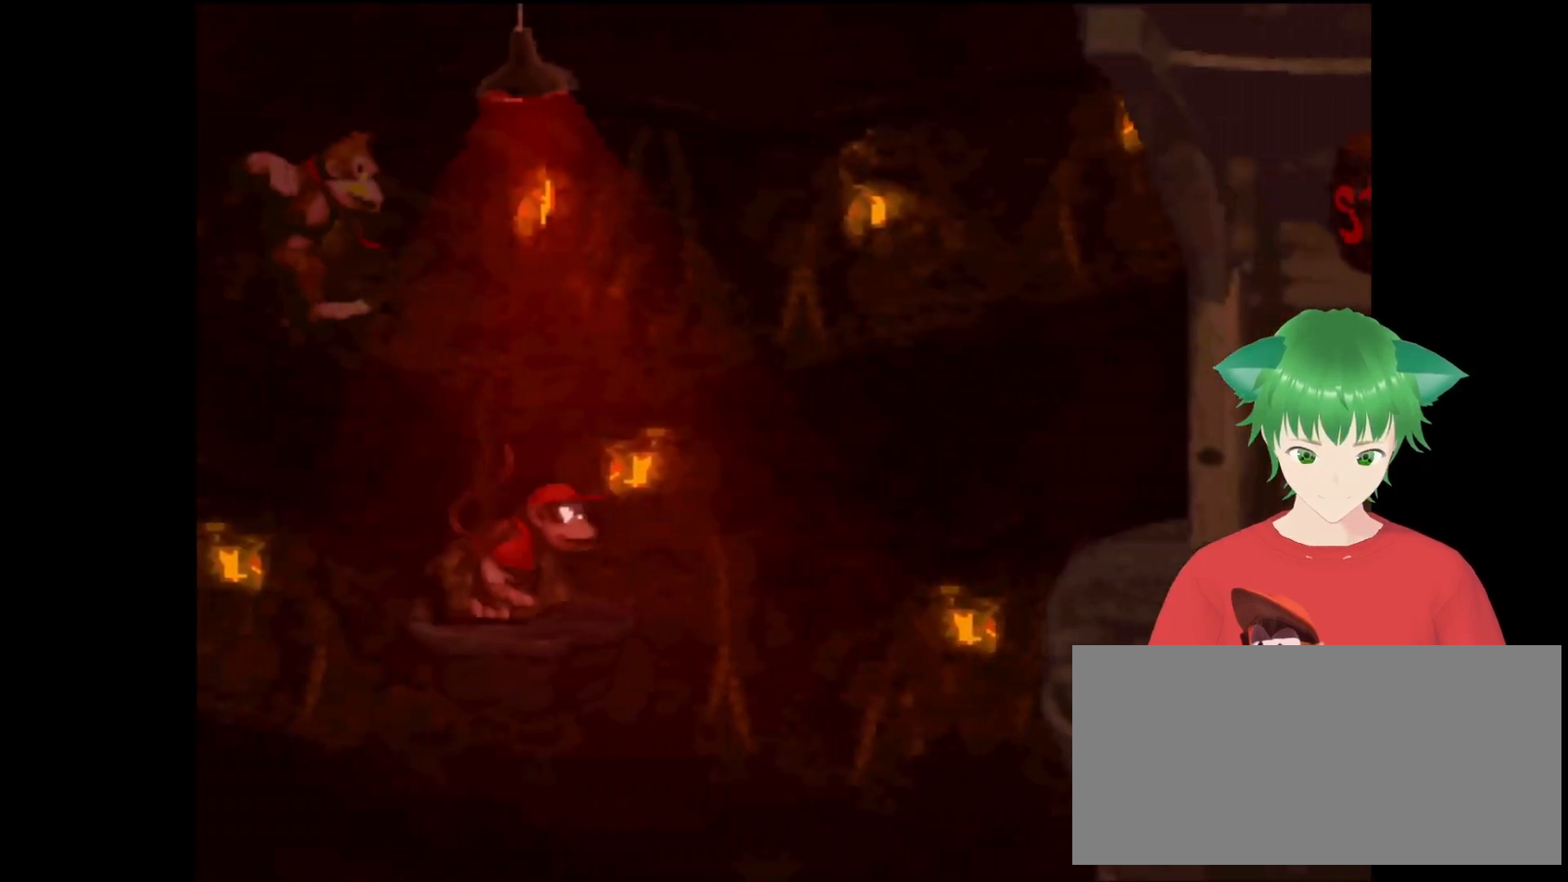
{"buttons": ["Y", "DPAD_UP", "DPAD_RIGHT"], "events": [[266, "DPAD_UP", "down"], [500, "B", "up"]]}
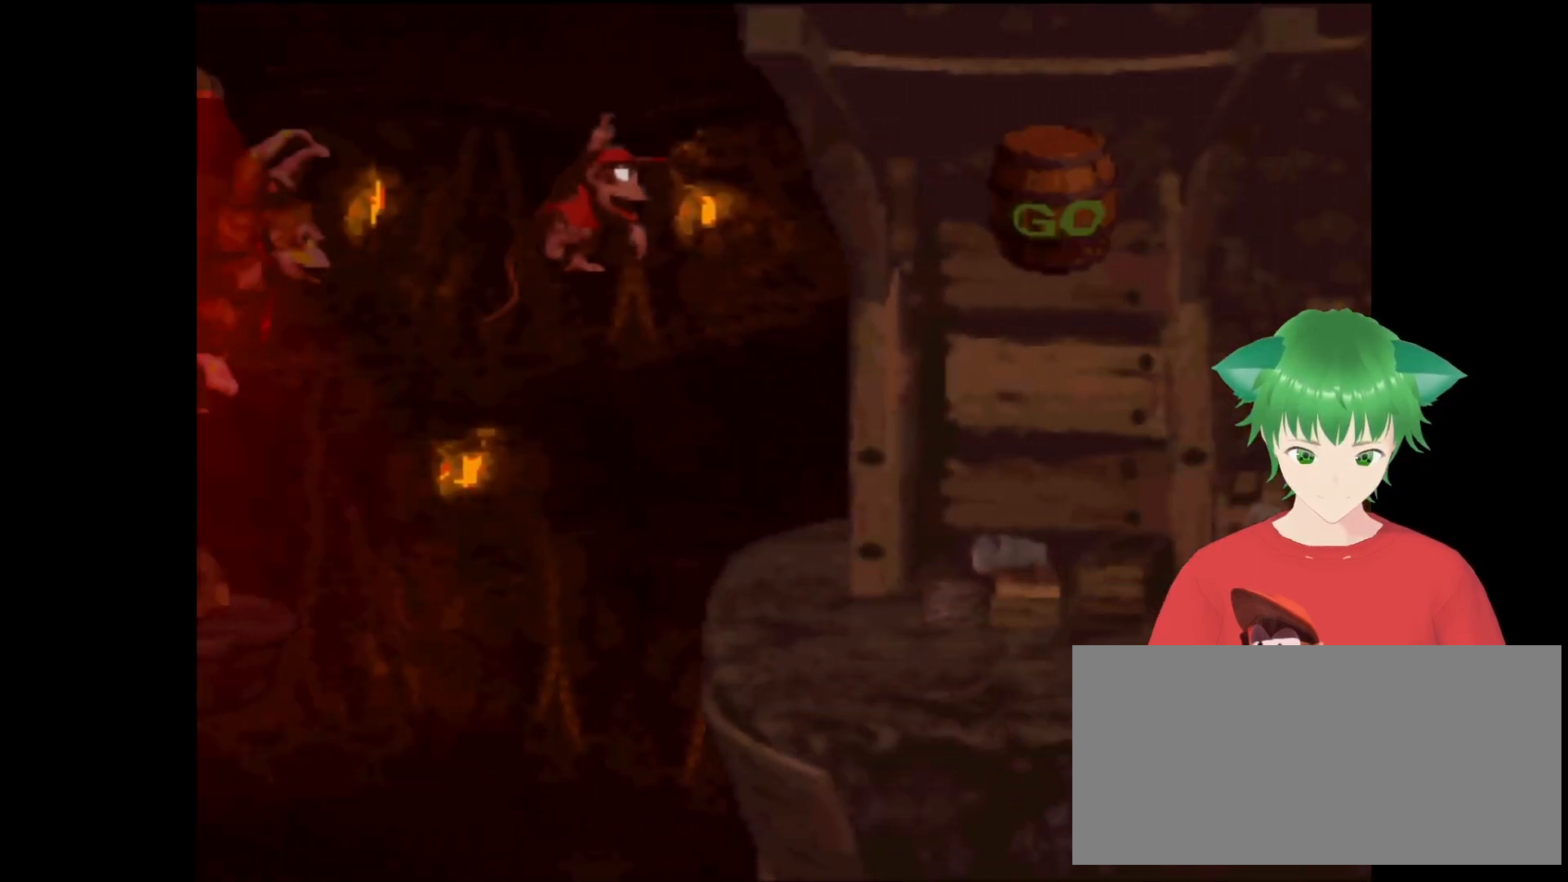
{"buttons": ["B", "Y"], "events": [[266, "DPAD_UP", "up"], [333, "B", "down"], [333, "DPAD_RIGHT", "up"]]}
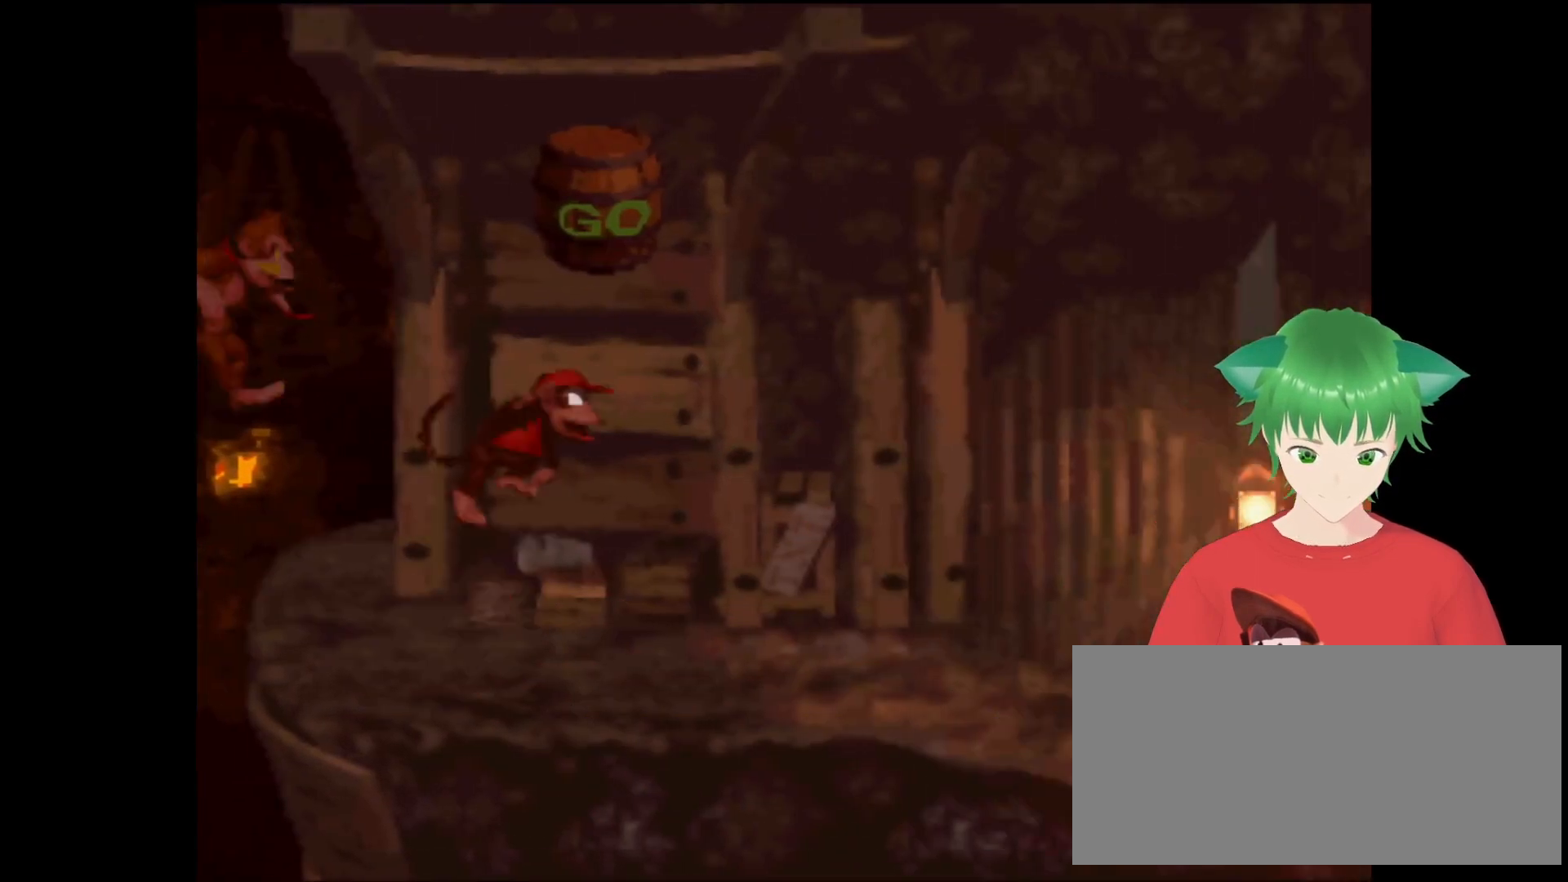
{"buttons": ["Y", "DPAD_LEFT"], "events": [[166, "DPAD_RIGHT", "down"], [200, "DPAD_UP", "down"], [300, "B", "up"], [333, "DPAD_RIGHT", "up"], [333, "DPAD_UP", "up"], [466, "DPAD_LEFT", "down"]]}
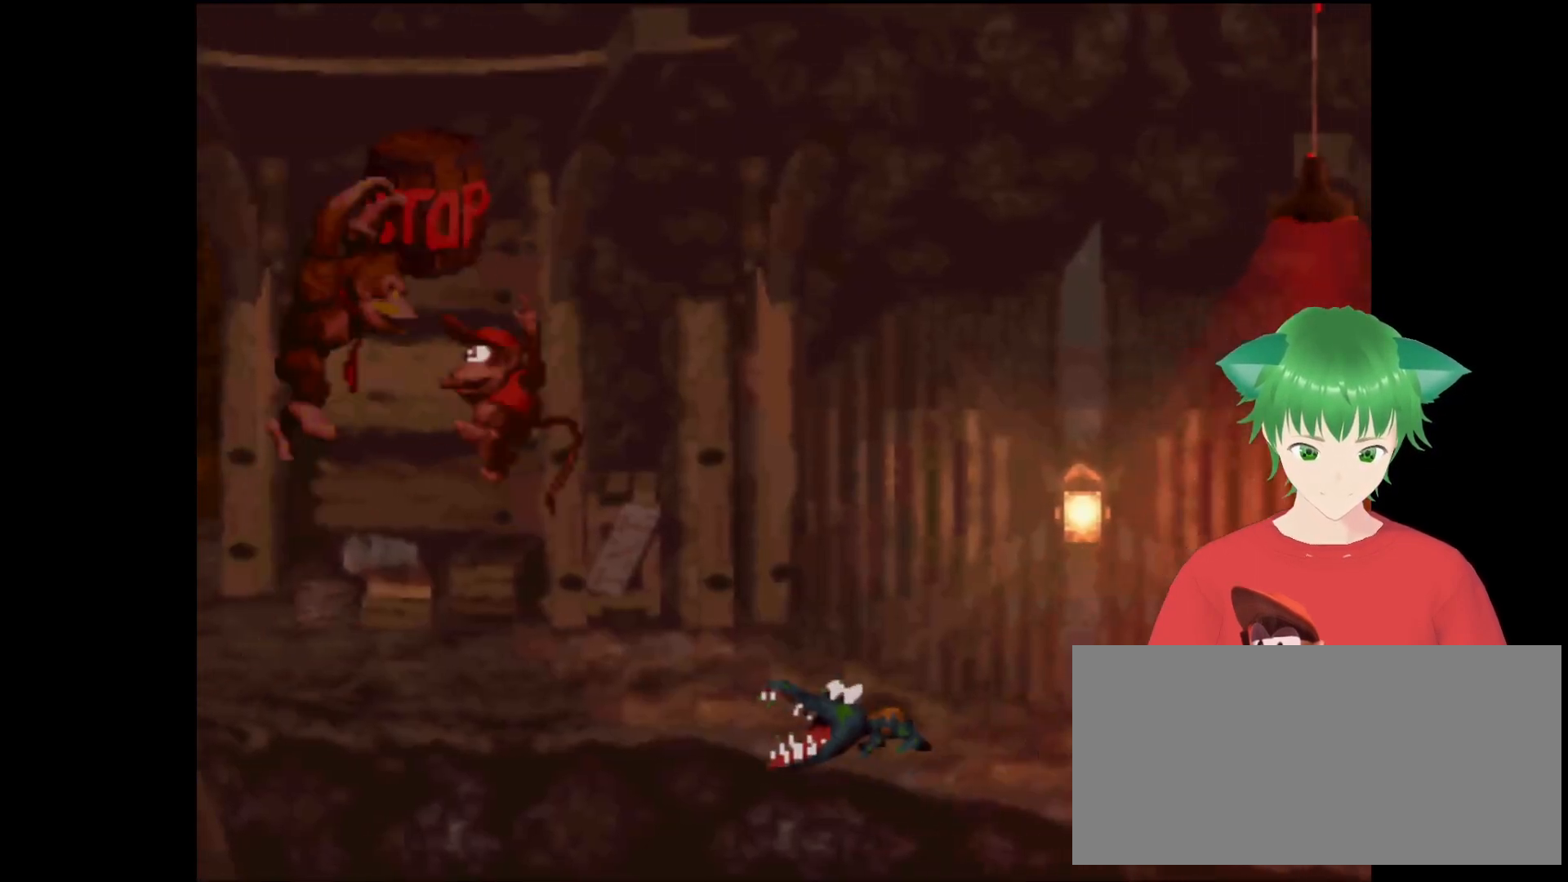
{"buttons": ["B", "Y", "DPAD_UP", "DPAD_RIGHT"], "events": [[200, "DPAD_LEFT", "up"], [233, "B", "down"], [233, "DPAD_RIGHT", "down"], [300, "DPAD_UP", "down"]]}
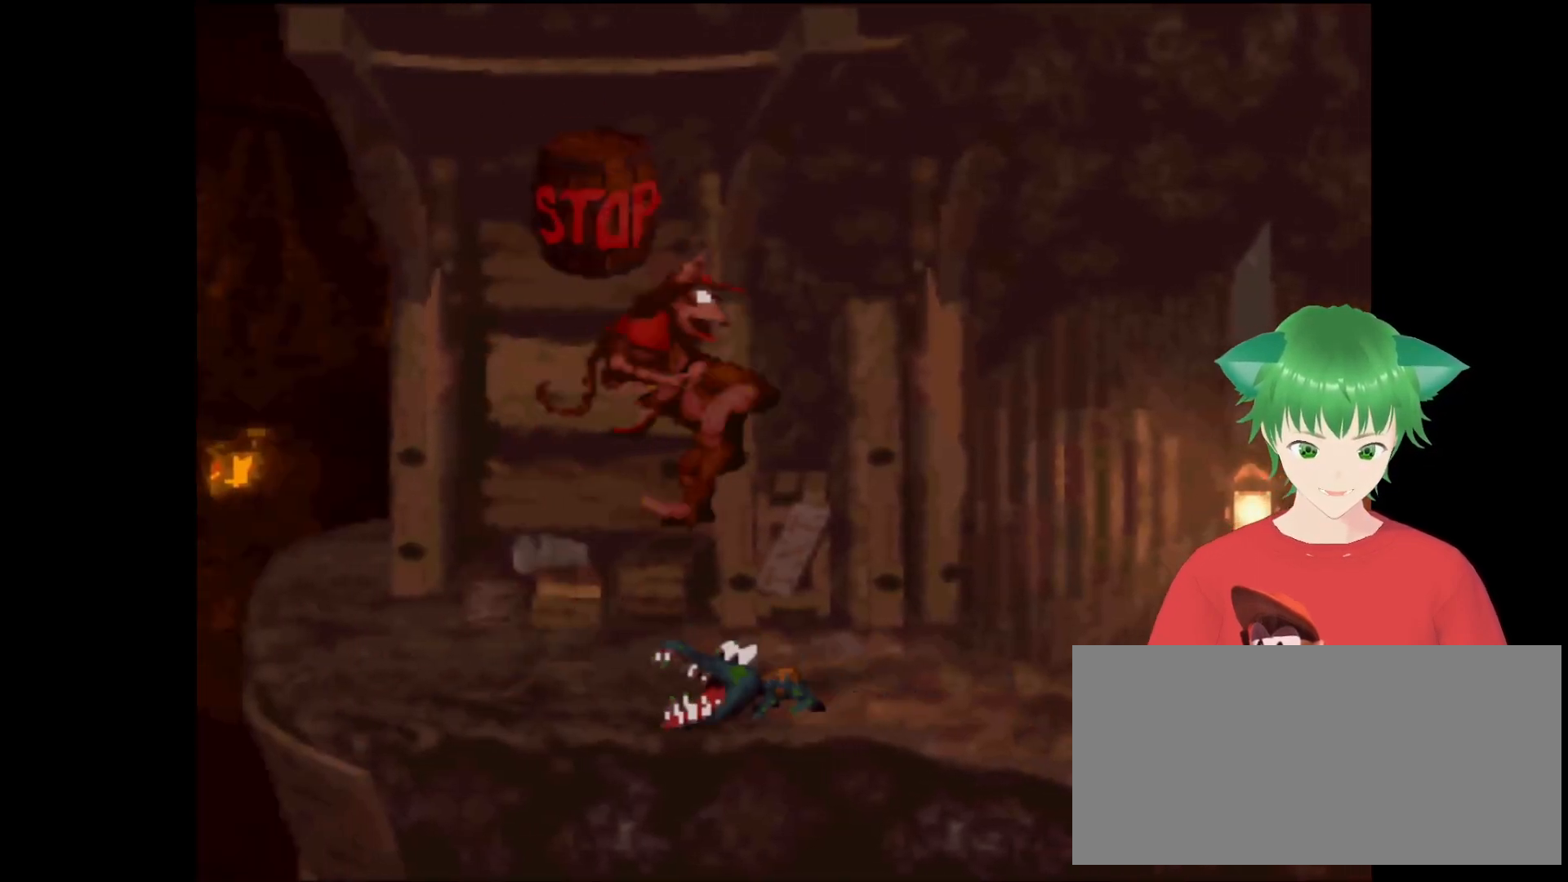
{"buttons": ["Y", "DPAD_UP", "DPAD_RIGHT"], "events": [[266, "B", "up"]]}
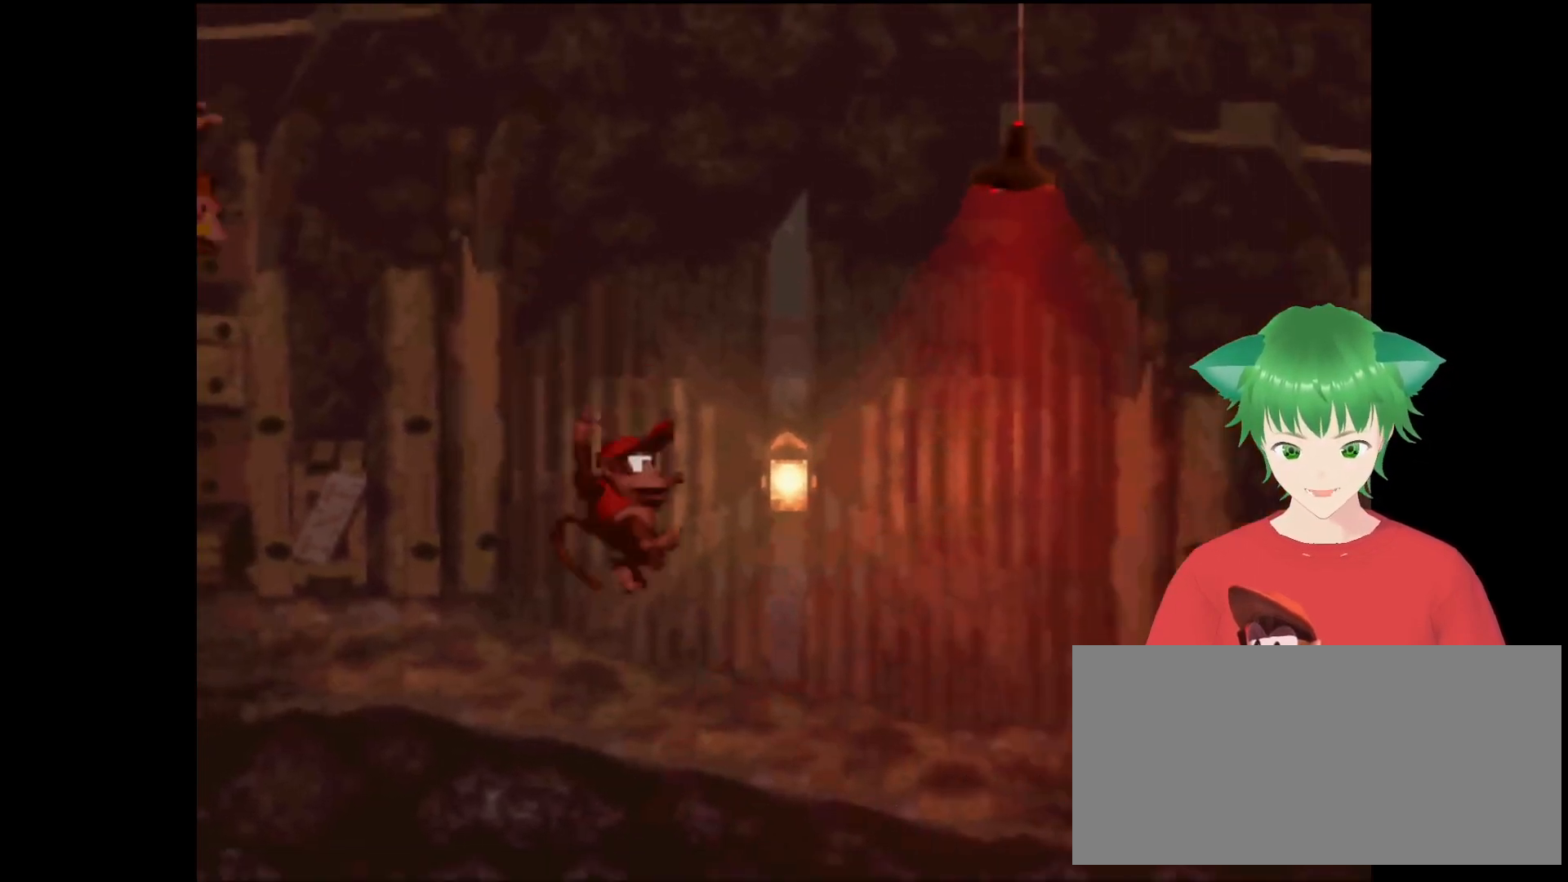
{"buttons": ["B", "Y", "DPAD_UP", "DPAD_RIGHT"], "events": [[466, "B", "down"]]}
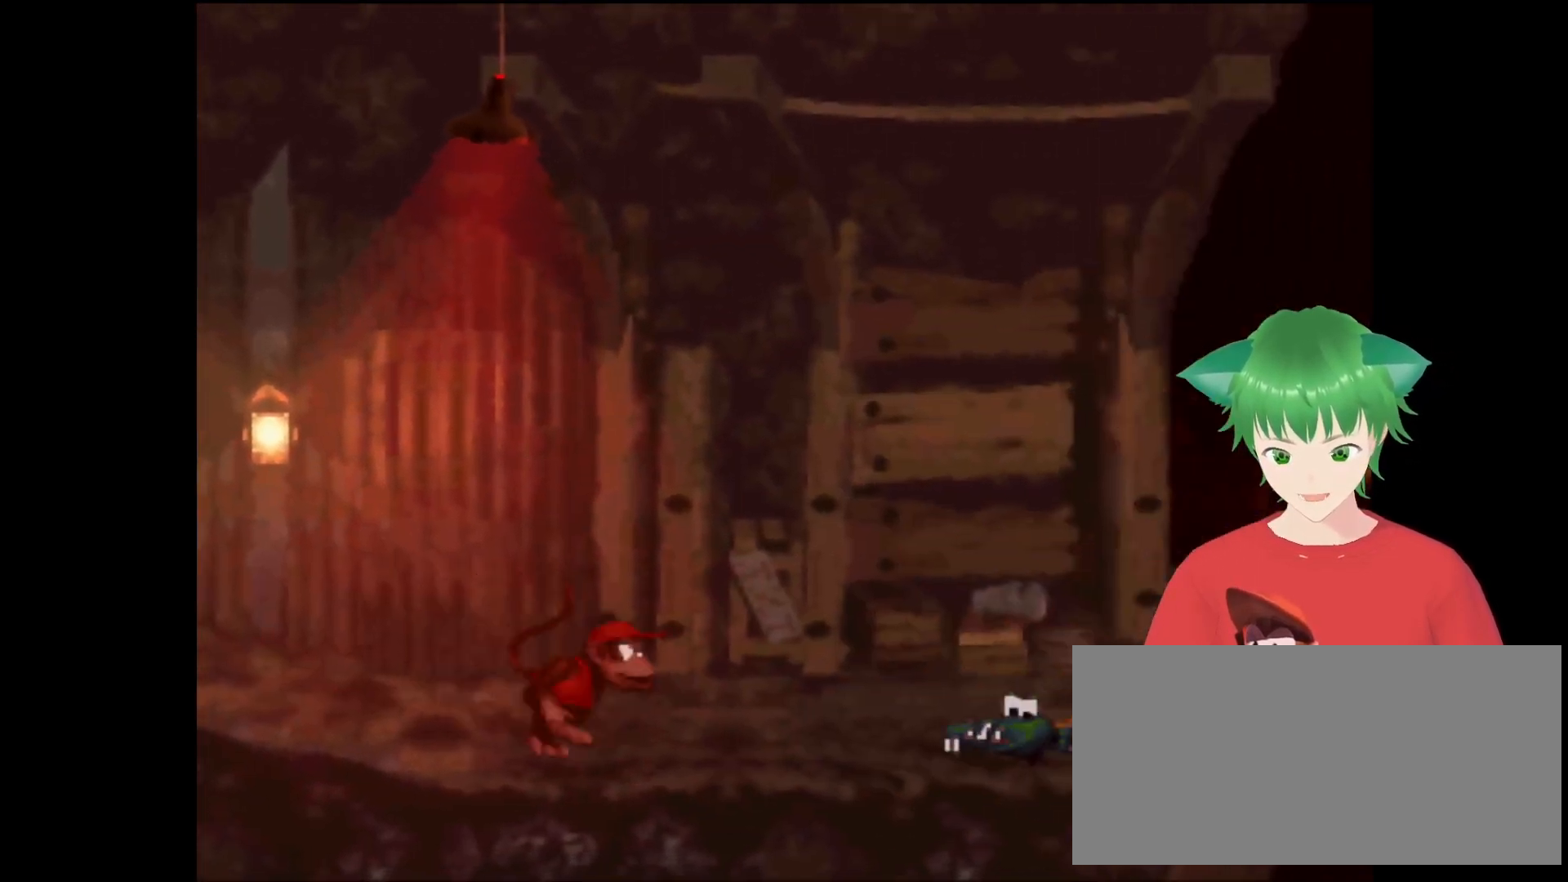
{"buttons": ["Y"], "events": [[333, "B", "up"], [333, "DPAD_UP", "up"], [400, "DPAD_RIGHT", "up"]]}
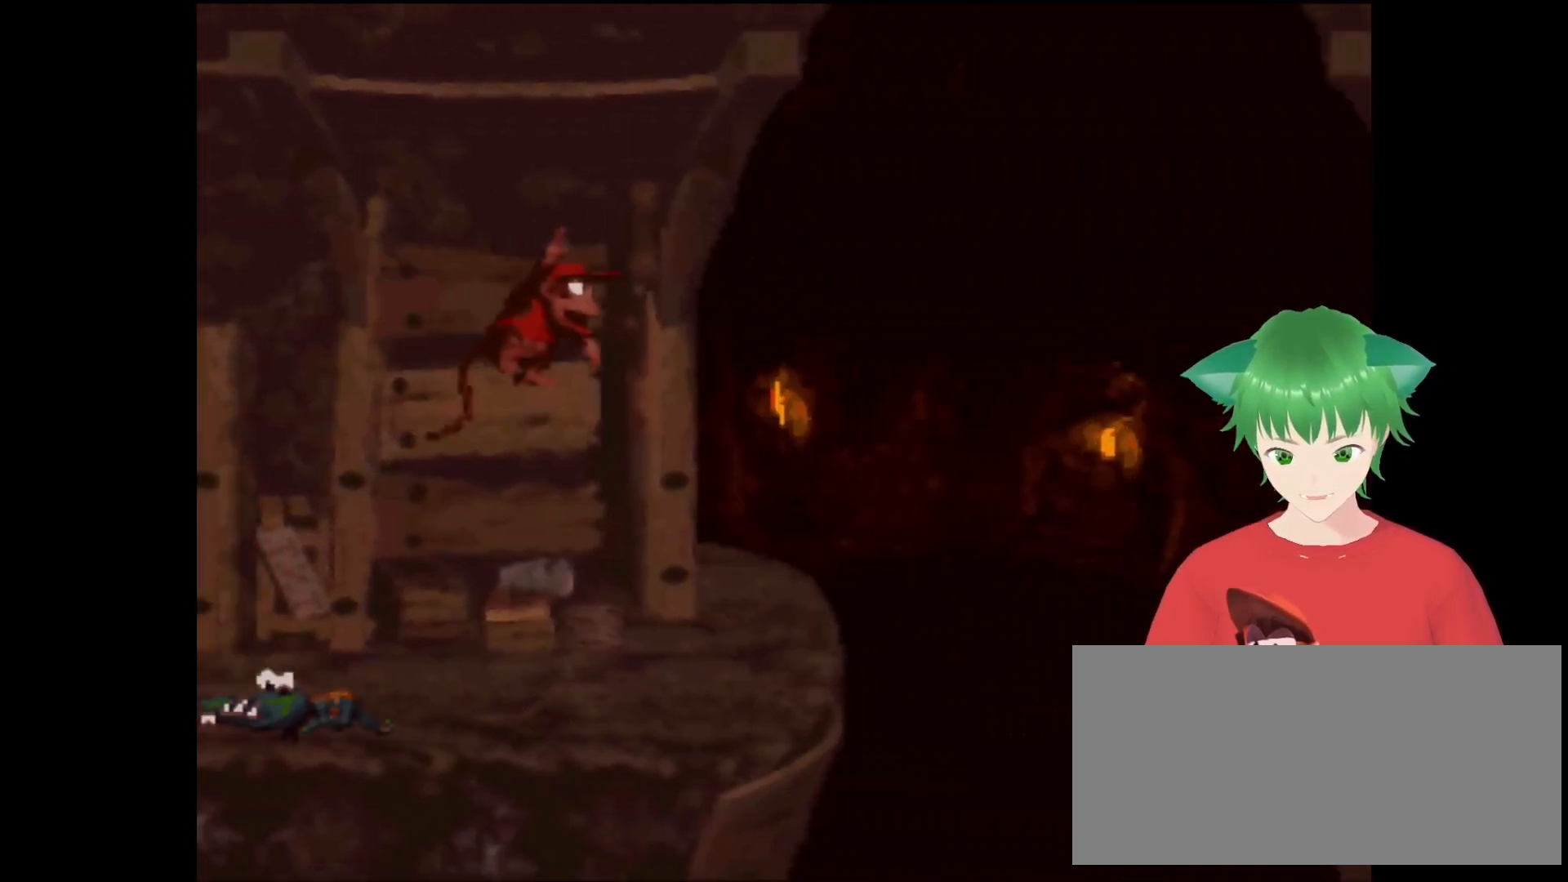
{"buttons": ["B", "Y", "DPAD_UP", "DPAD_RIGHT"], "events": [[66, "DPAD_RIGHT", "down"], [300, "B", "down"], [333, "DPAD_UP", "down"]]}
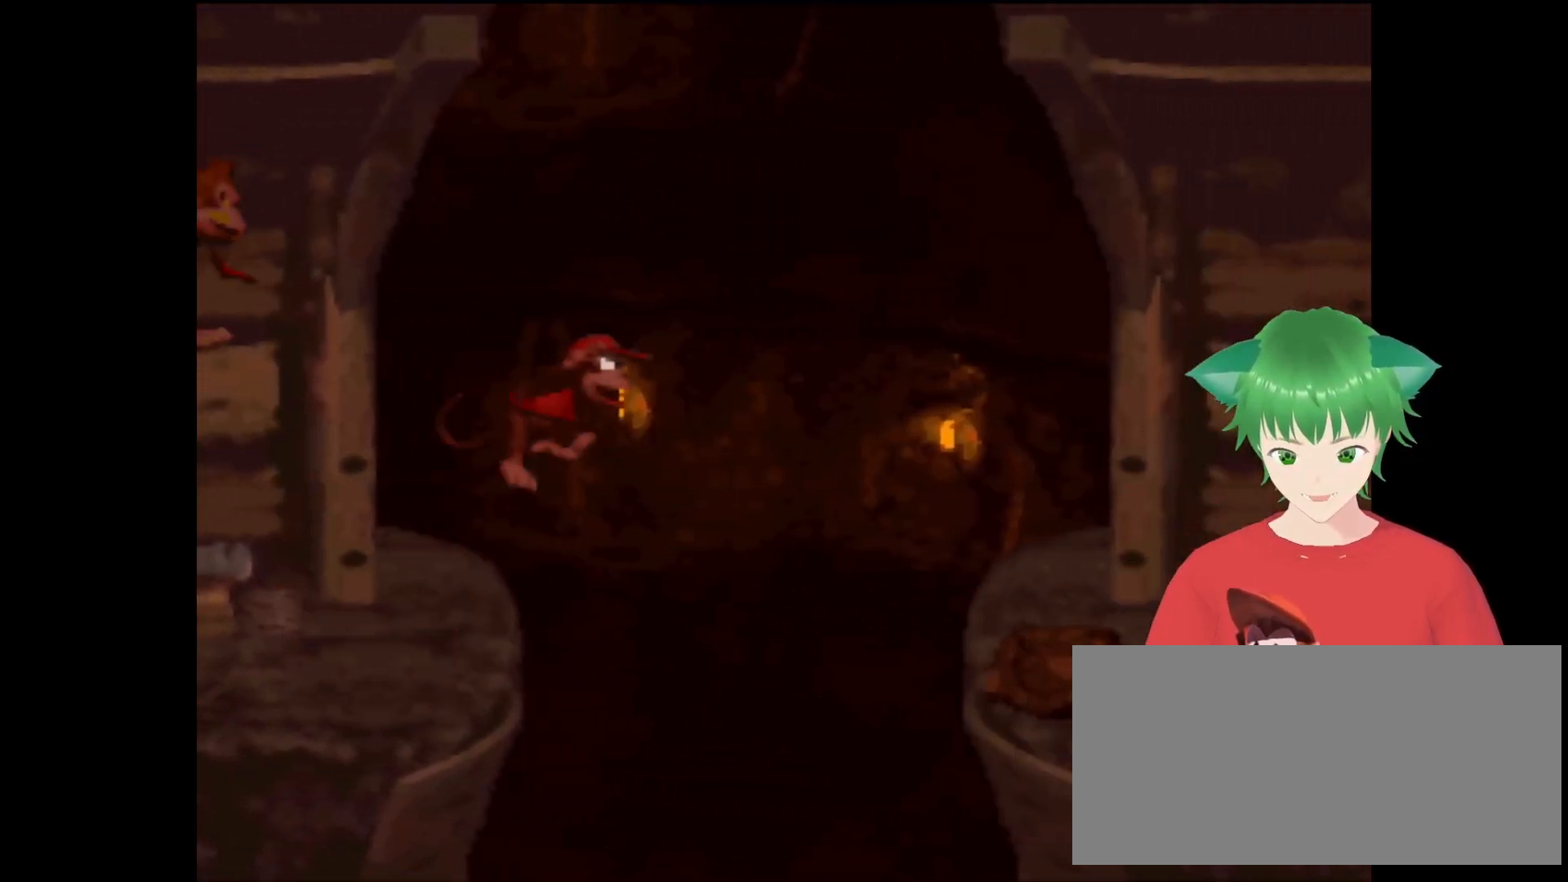
{"buttons": ["Y", "DPAD_UP", "DPAD_RIGHT"], "events": [[333, "B", "up"]]}
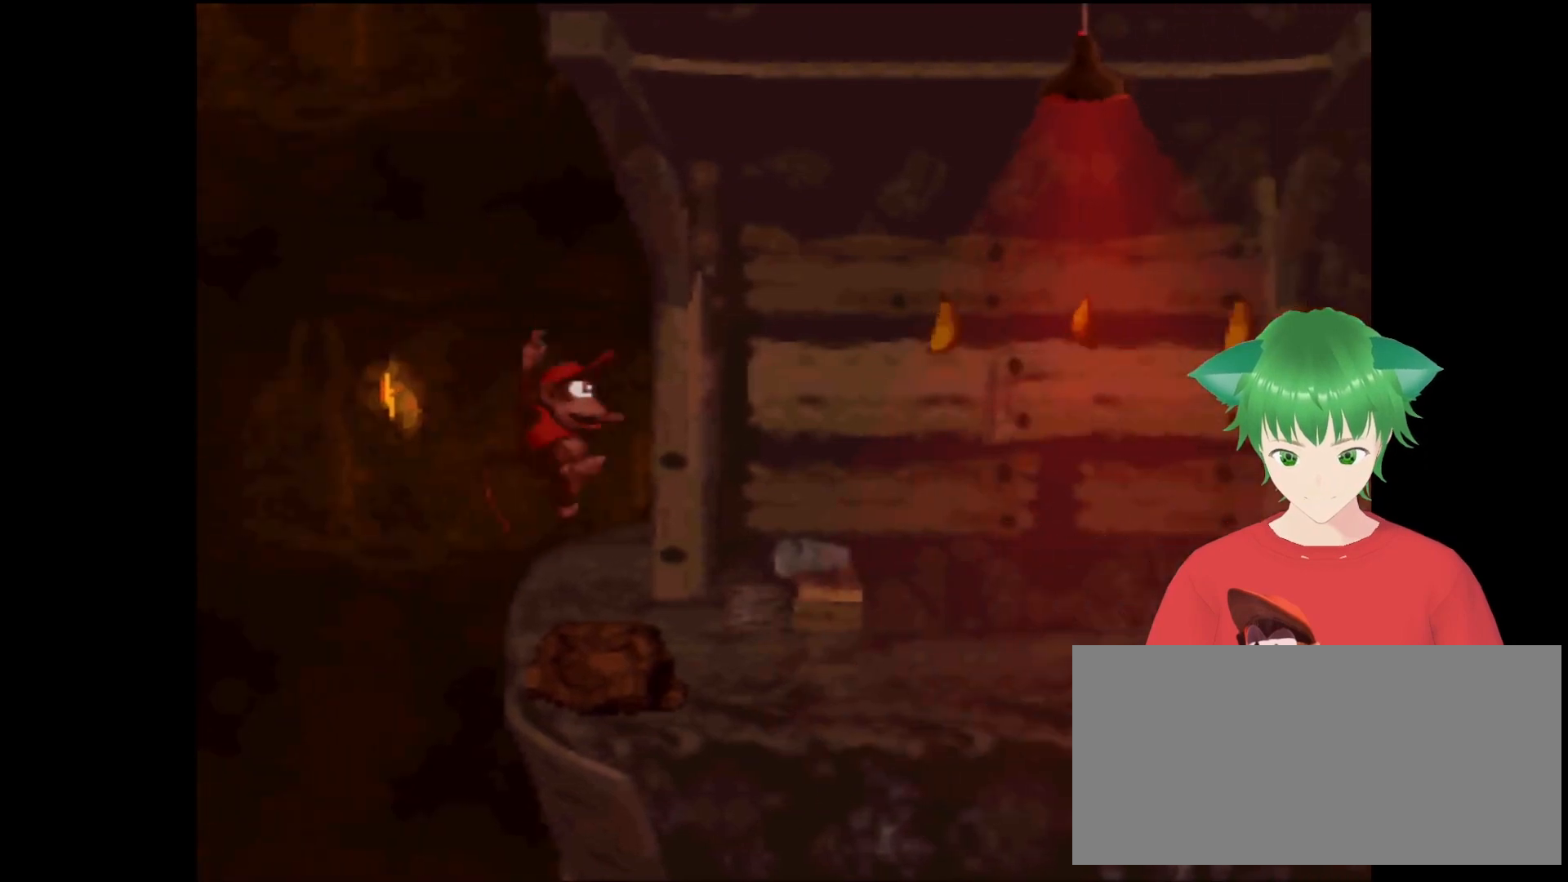
{"buttons": ["Y", "DPAD_UP", "DPAD_RIGHT"], "events": []}
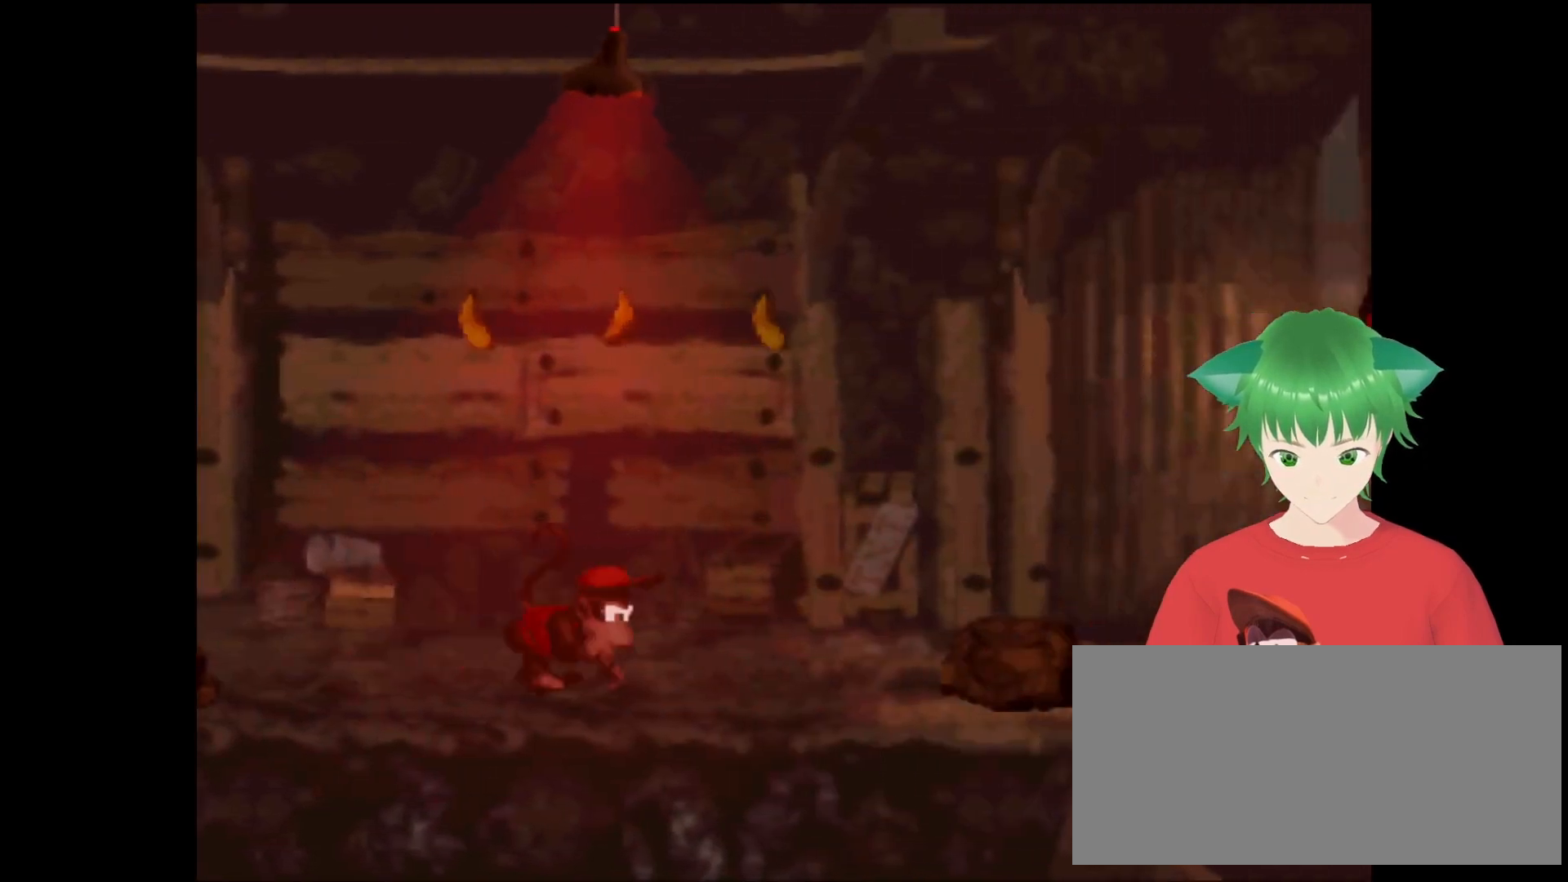
{"buttons": ["Y", "DPAD_UP", "DPAD_RIGHT"], "events": []}